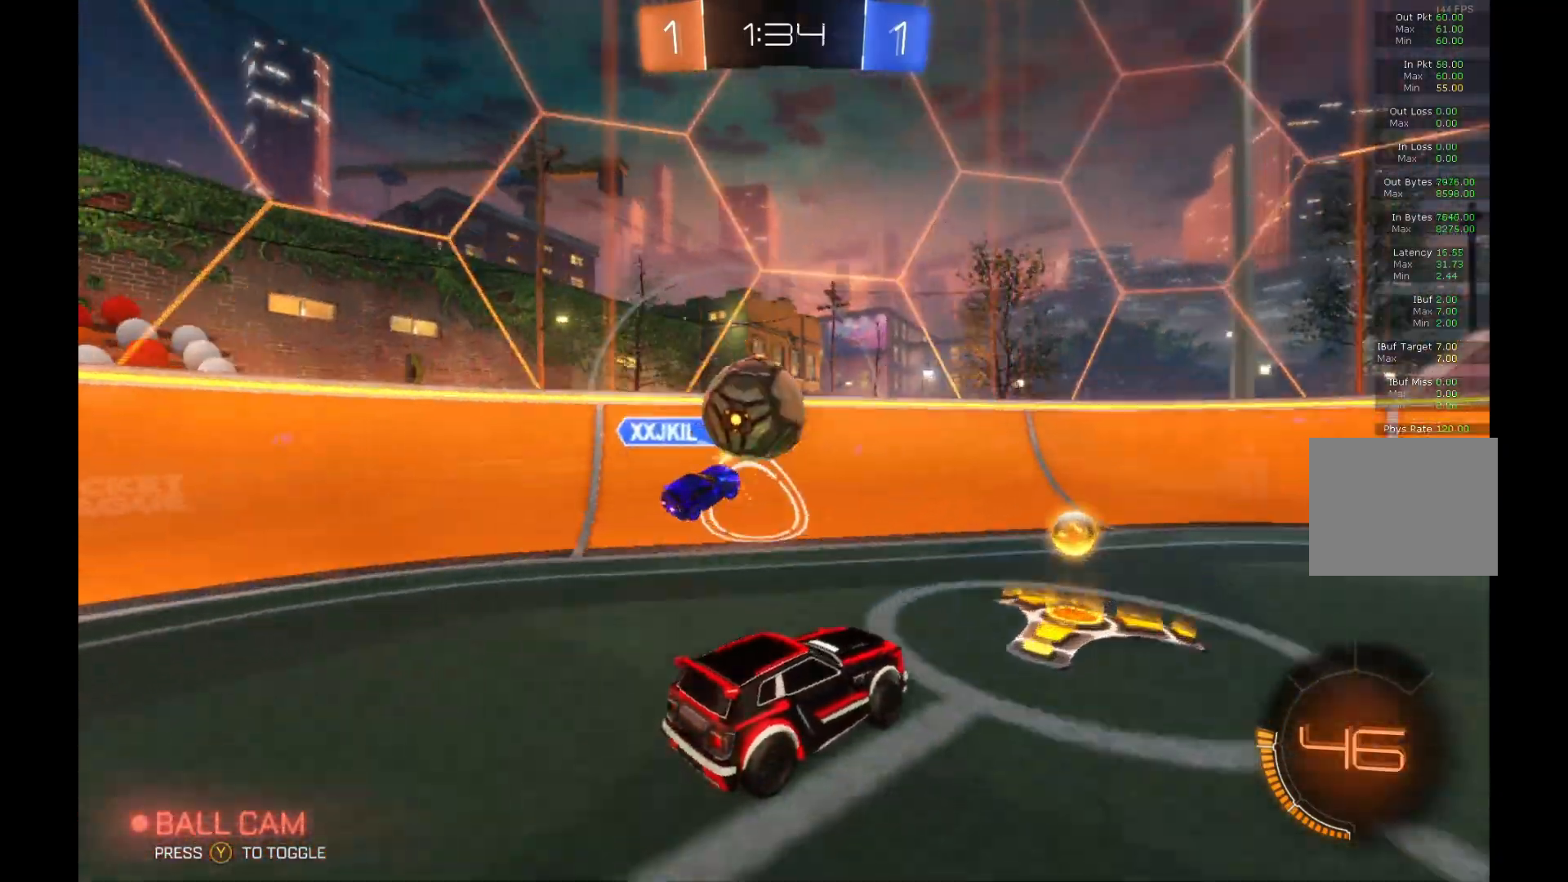
Gameplay with a controller (Xbox layout); each line is a JSON object with the inputs held at the frame after it. "events" lists button and stick changes between this image and that frame as [ms after this image, input, new state], when the widget could be followed in between. Not read: DPAD_DOWN DPAD_LEFT DPAD_RIGHT DPAD_UP L3 R3 SELECT START right_stick.
{"buttons": ["R2"], "left_stick": "right", "events": [[233, "left_stick", "down"], [300, "left_stick", "right"]]}
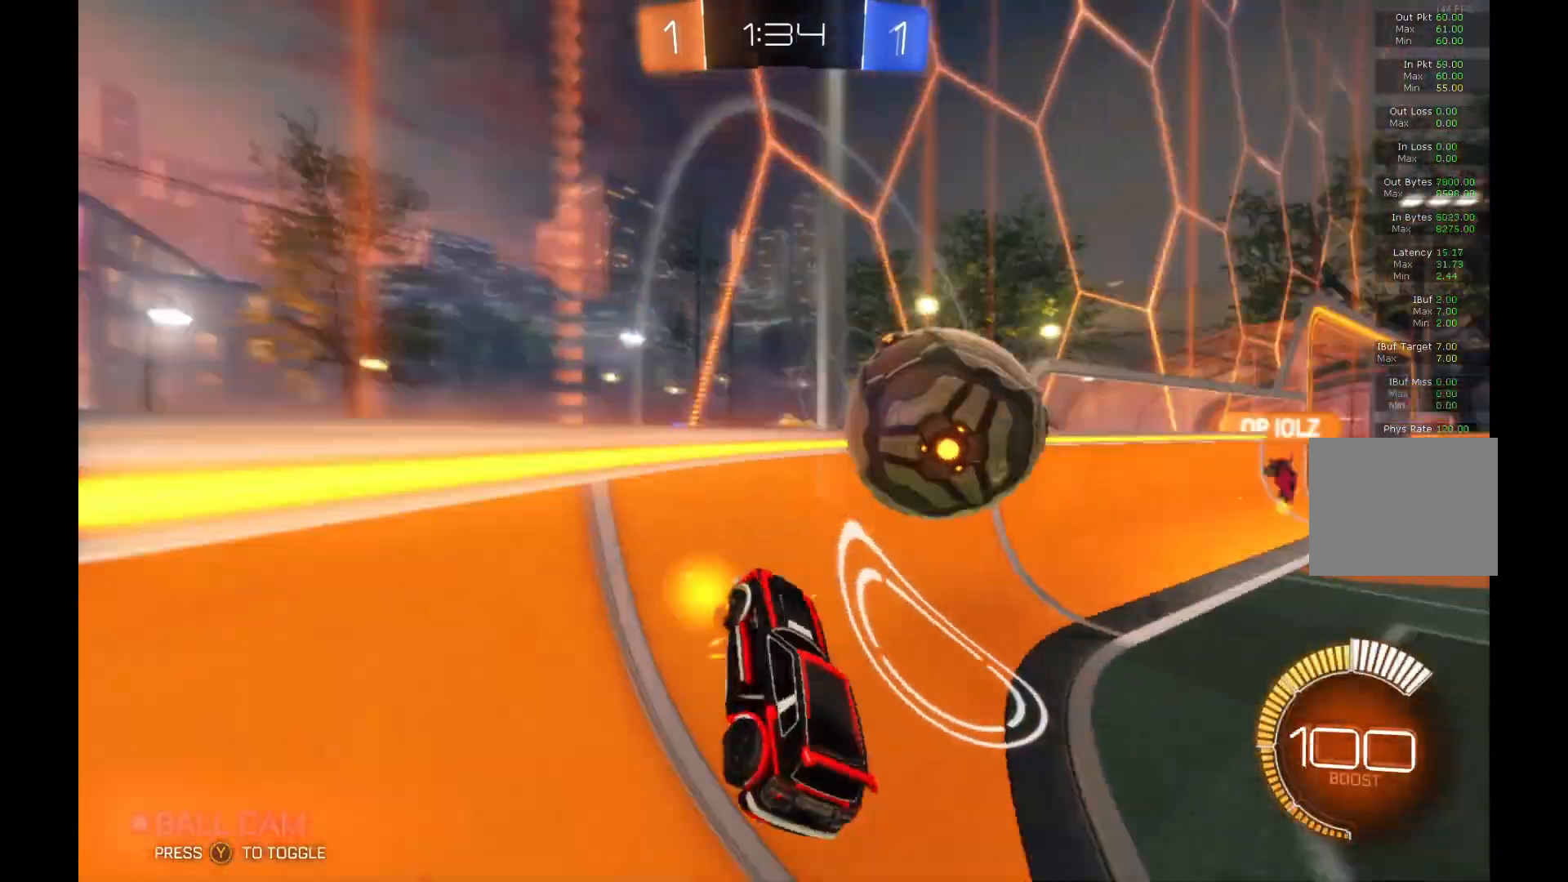
{"buttons": ["B", "R2"], "left_stick": "center", "events": [[333, "B", "down"], [500, "left_stick", "center"]]}
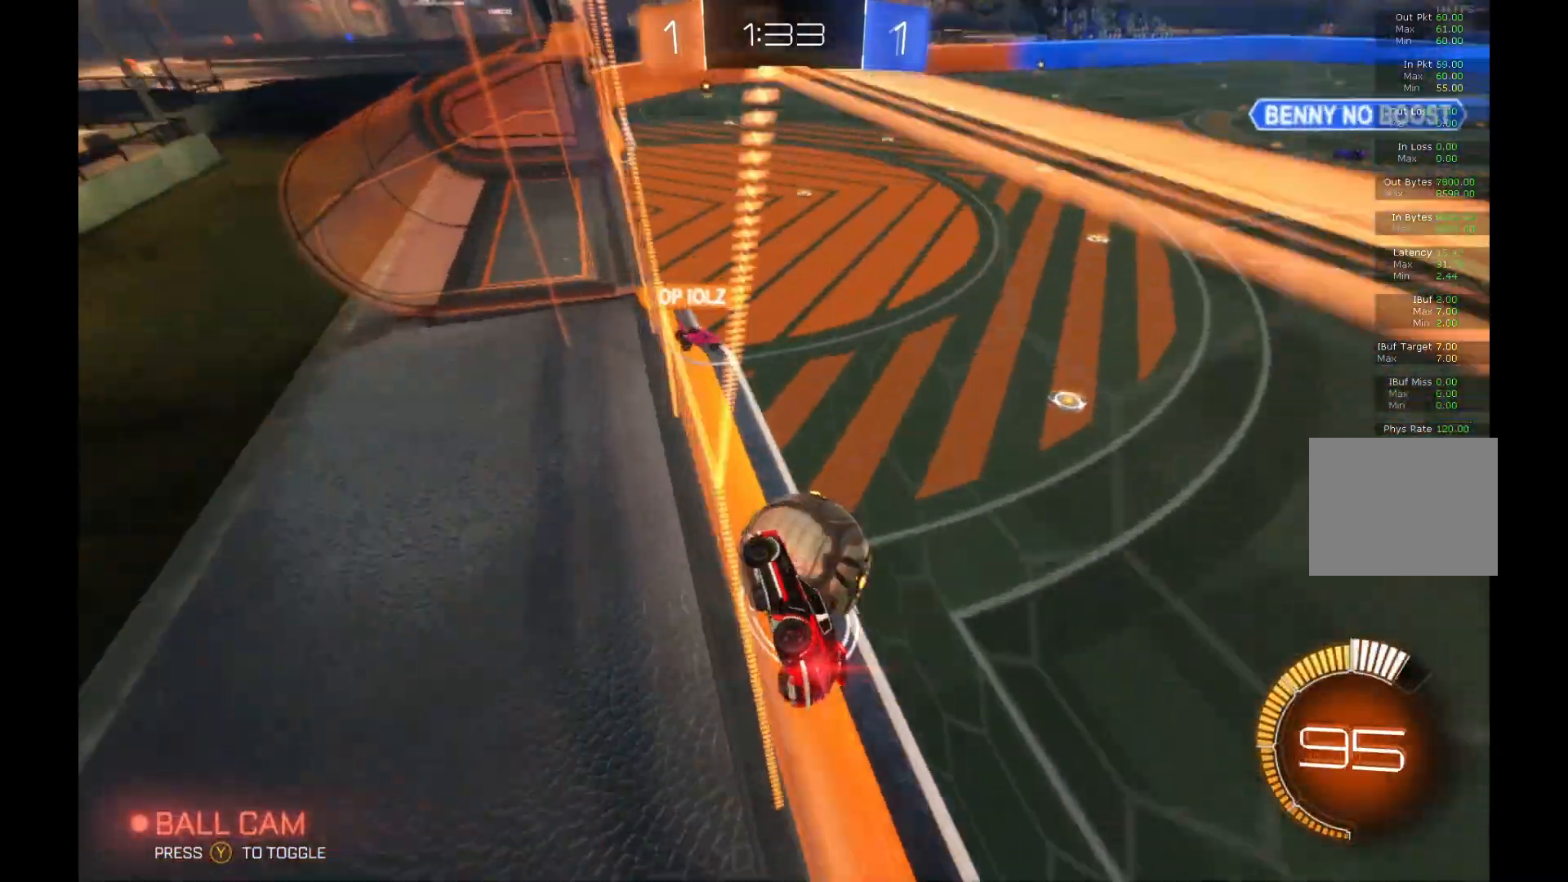
{"buttons": ["R2"], "left_stick": "right", "events": [[167, "left_stick", "right"], [233, "B", "up"]]}
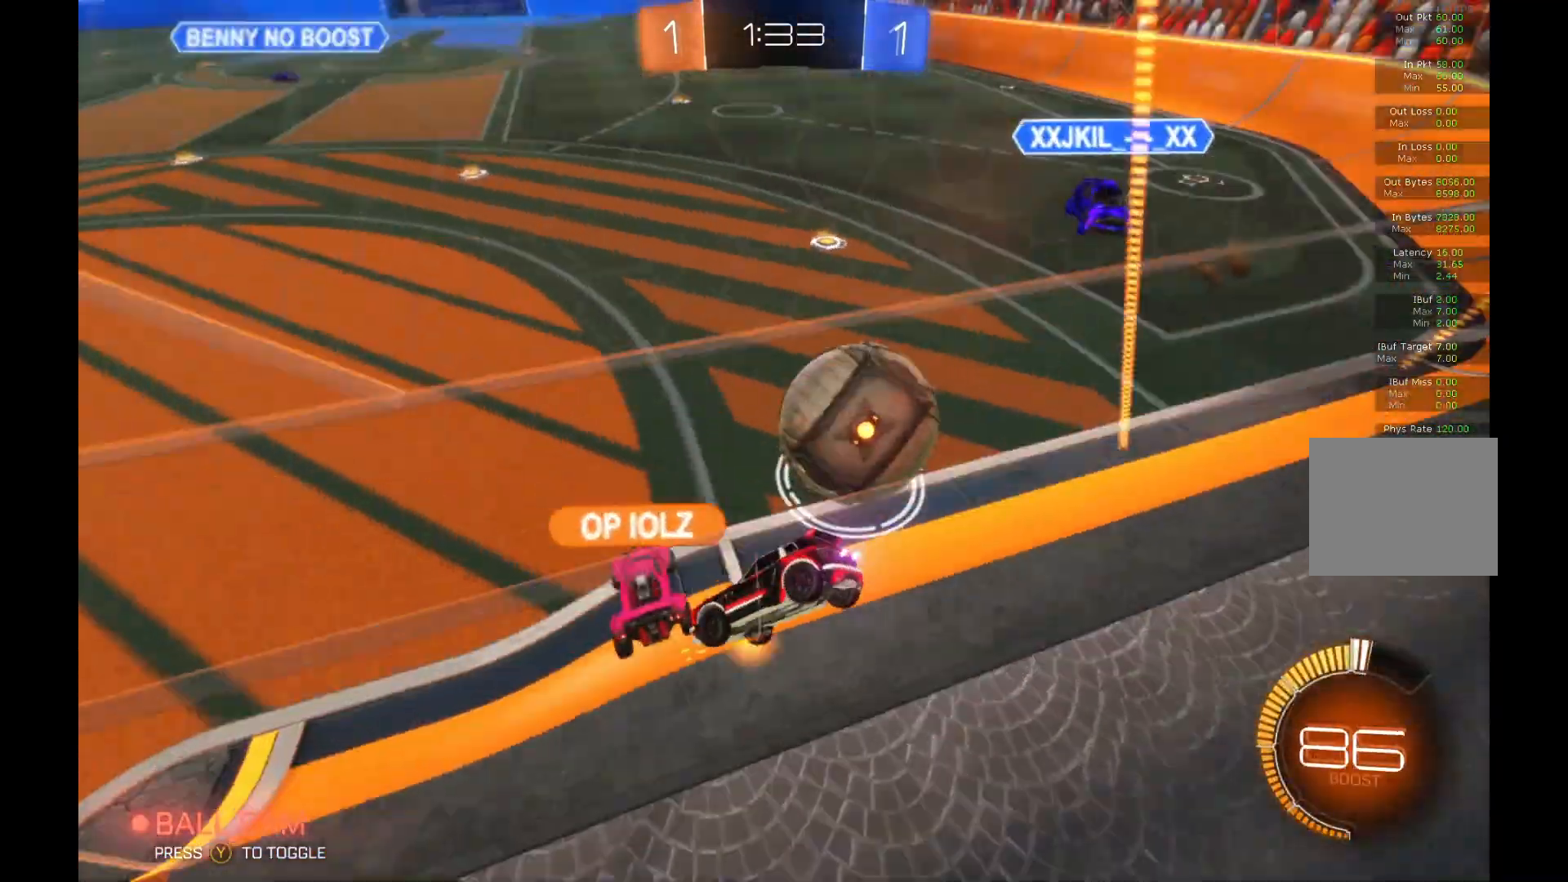
{"buttons": ["R2"], "left_stick": "right", "events": [[33, "R2", "up"], [67, "L2", "down"], [267, "L2", "up"], [267, "R2", "down"], [300, "left_stick", "center"], [433, "left_stick", "right"]]}
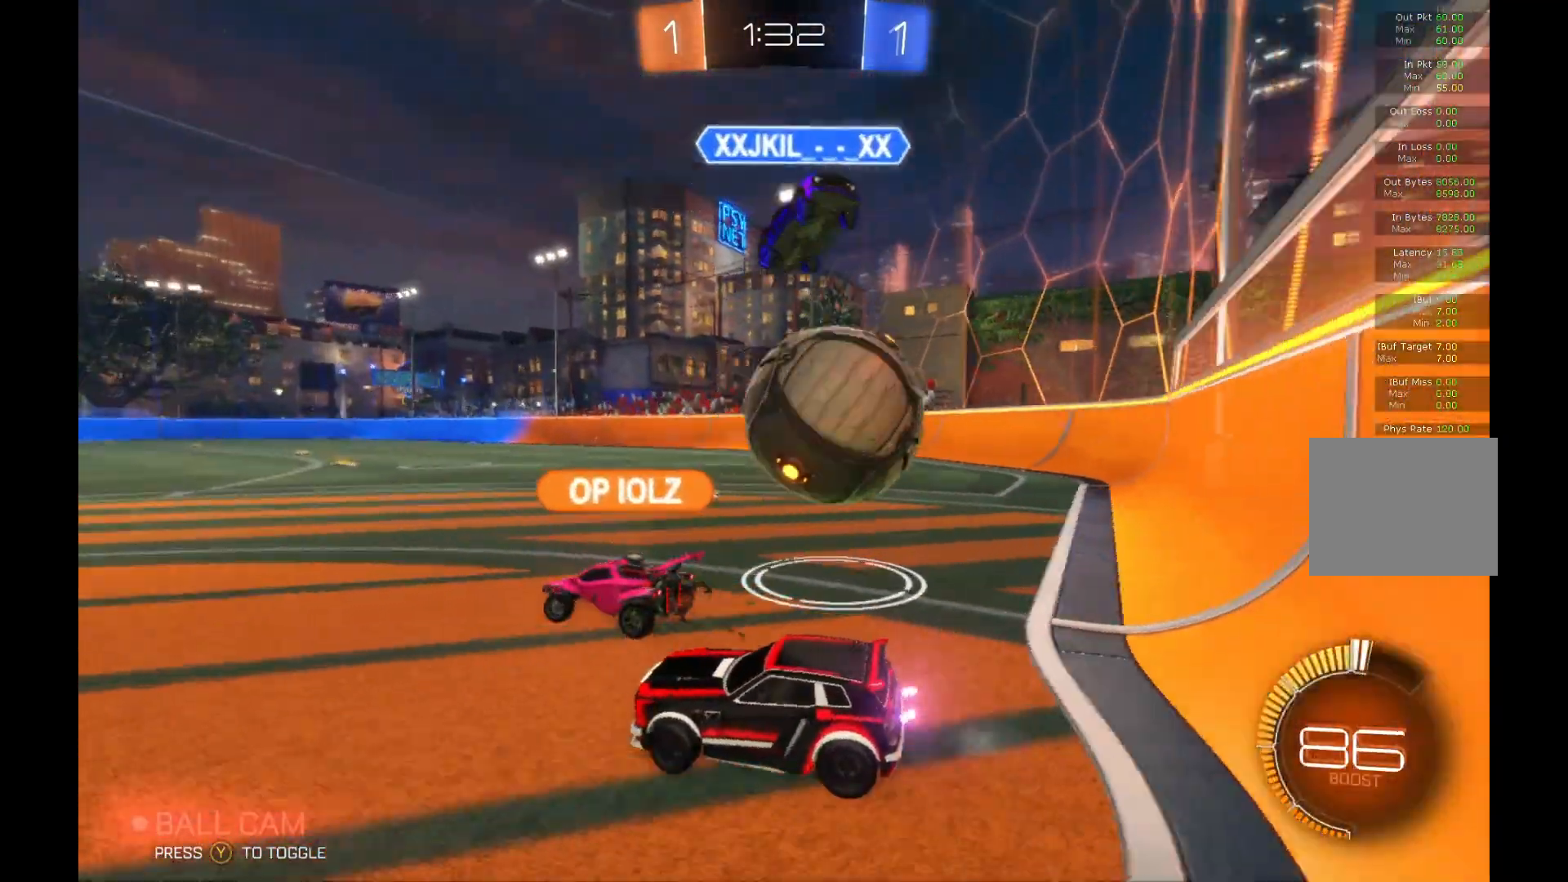
{"buttons": ["R2"], "left_stick": "right", "events": [[33, "L2", "down"], [33, "R2", "up"], [333, "L2", "up"], [333, "R2", "down"]]}
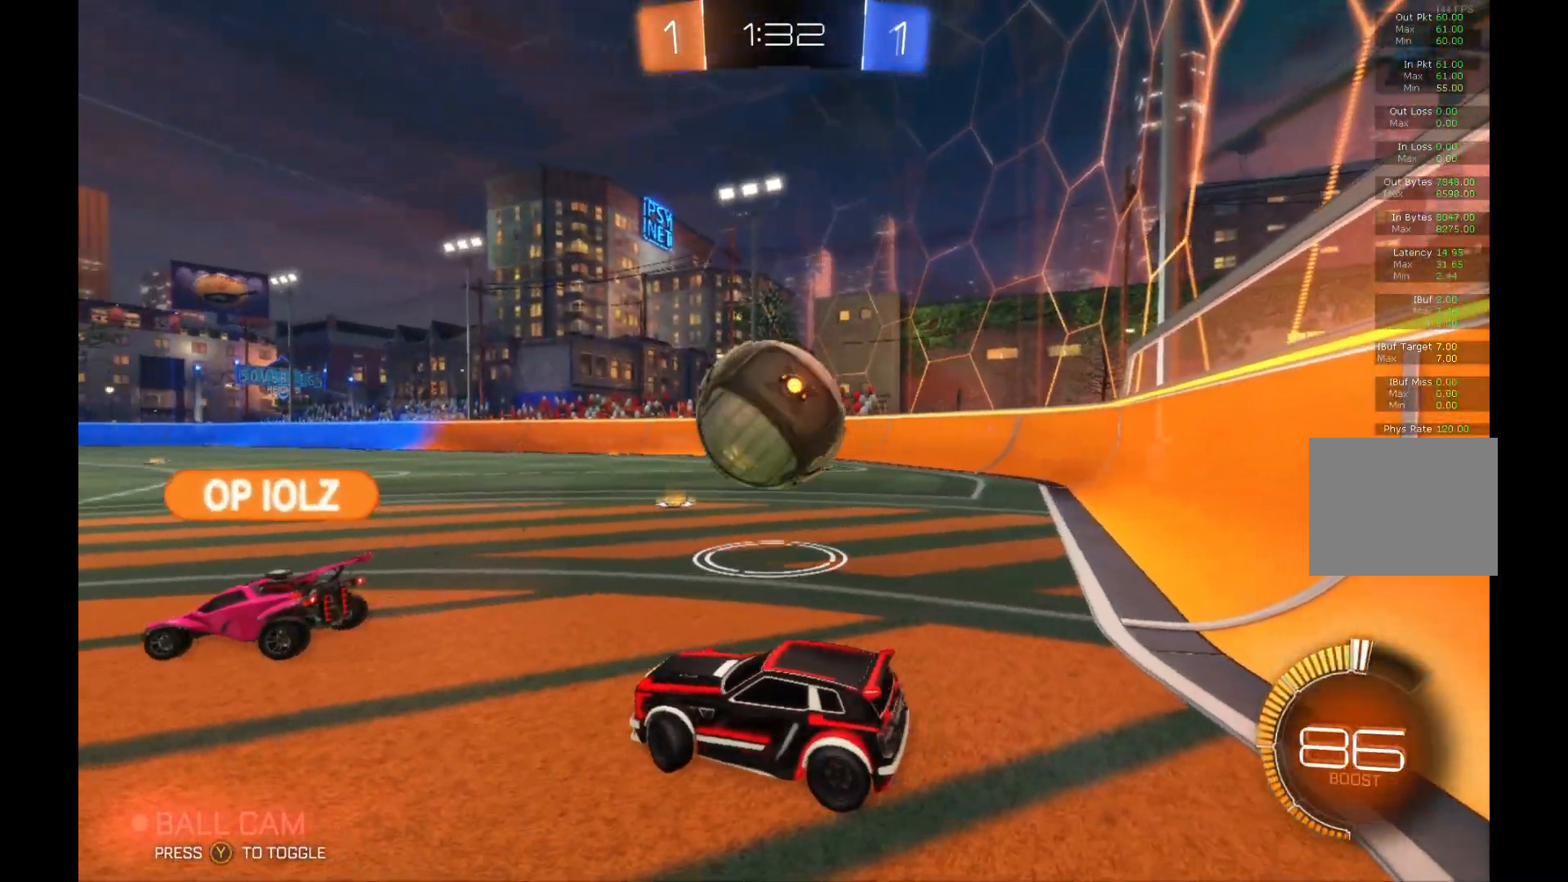
{"buttons": ["R2"], "left_stick": "right", "events": [[167, "R2", "up"], [200, "L2", "down"], [267, "L2", "up"], [333, "R2", "down"]]}
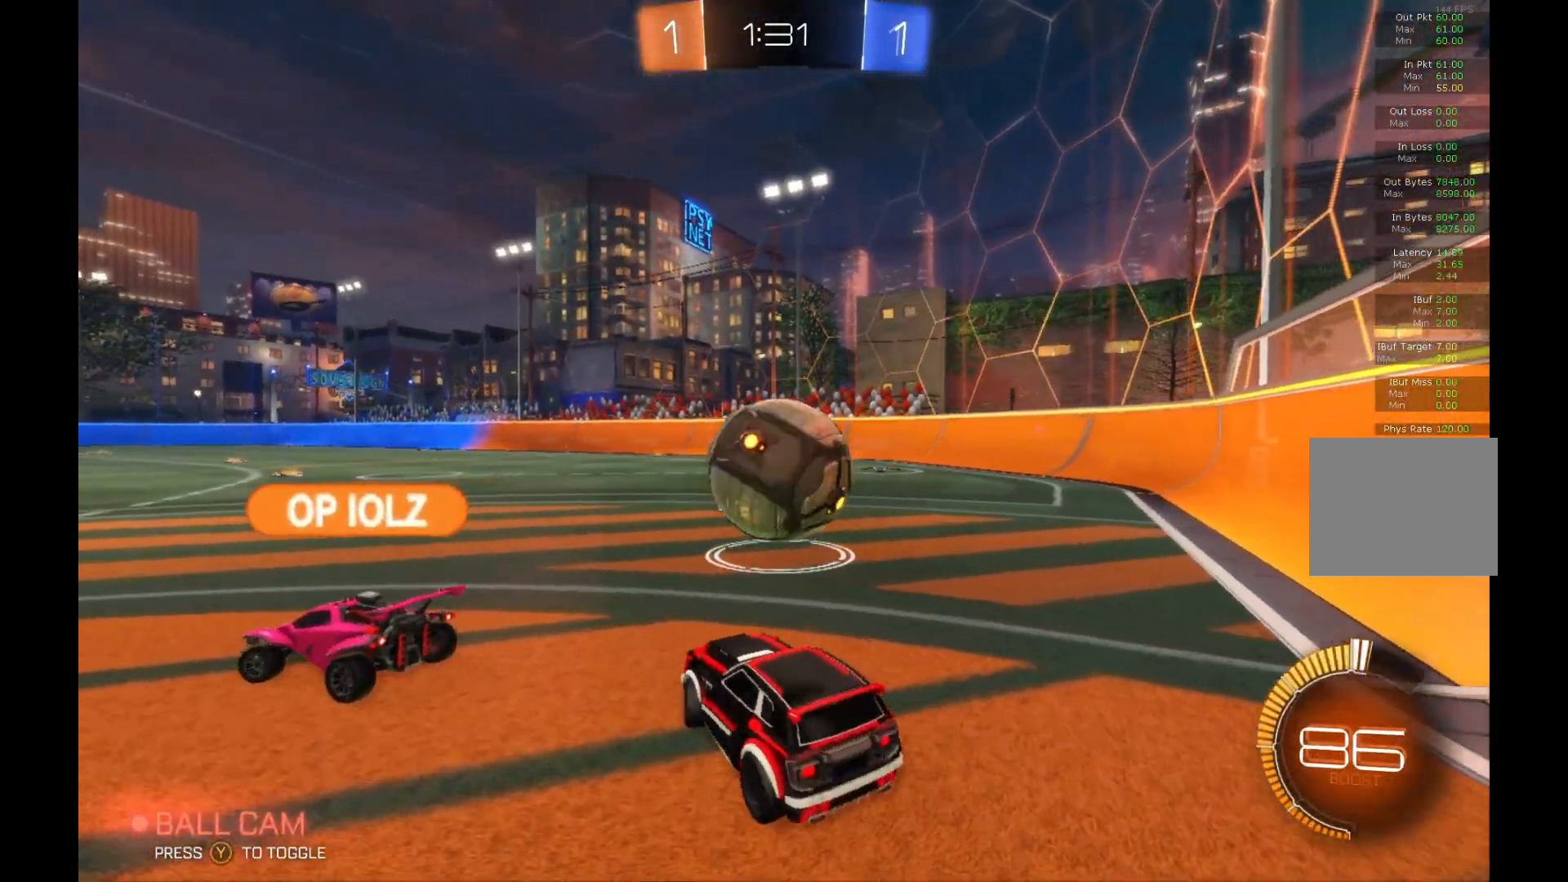
{"buttons": ["B", "R2"], "left_stick": "center", "events": [[133, "left_stick", "center"], [433, "B", "down"]]}
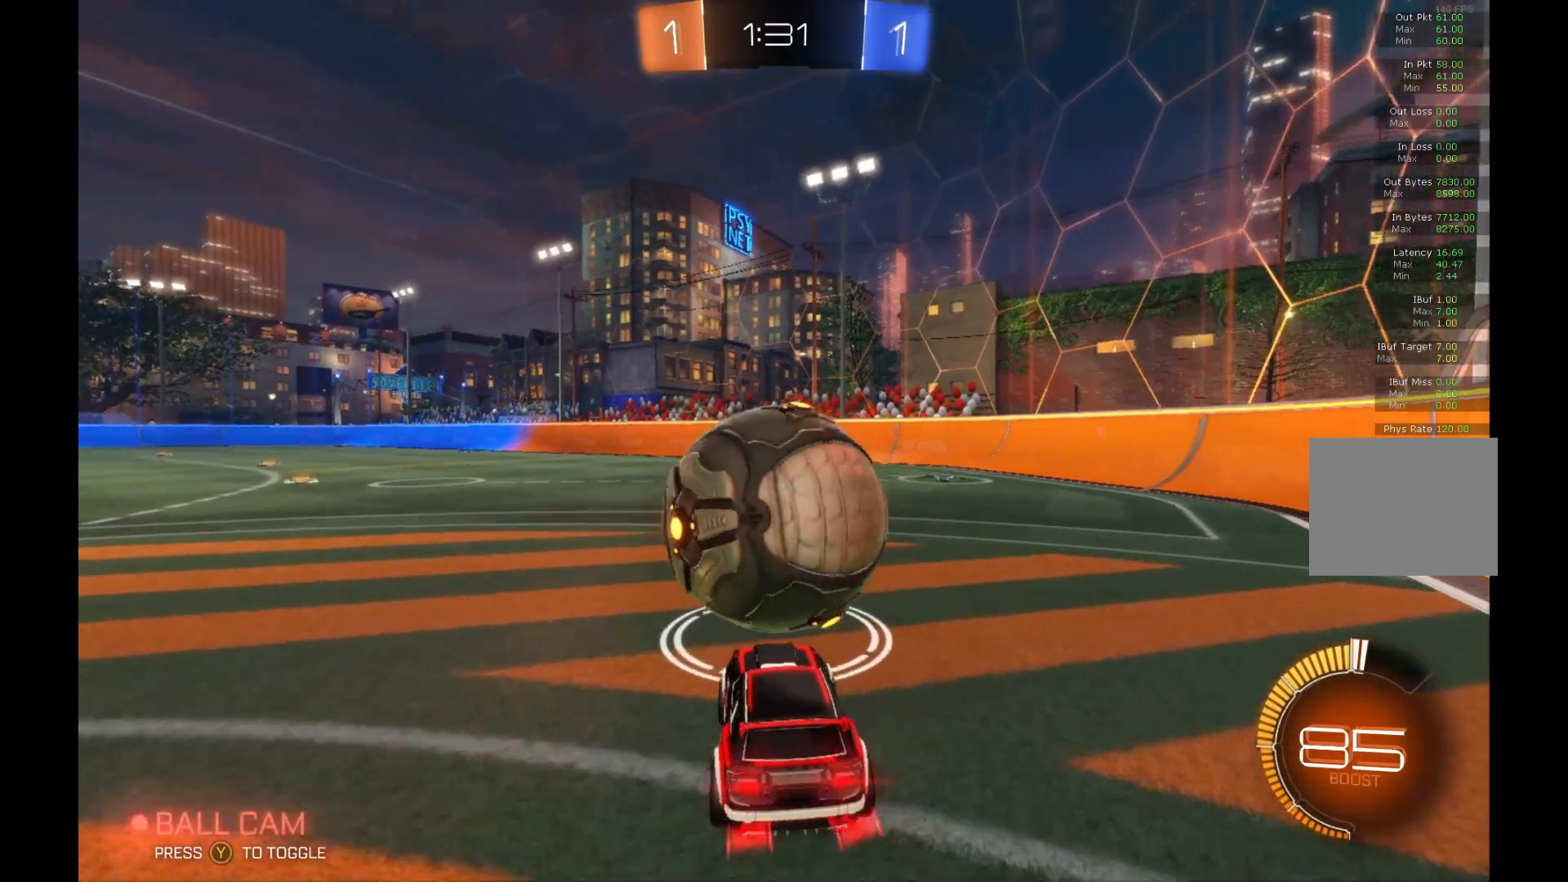
{"buttons": ["B", "R2"], "left_stick": "center", "events": [[367, "left_stick", "right"], [500, "left_stick", "center"]]}
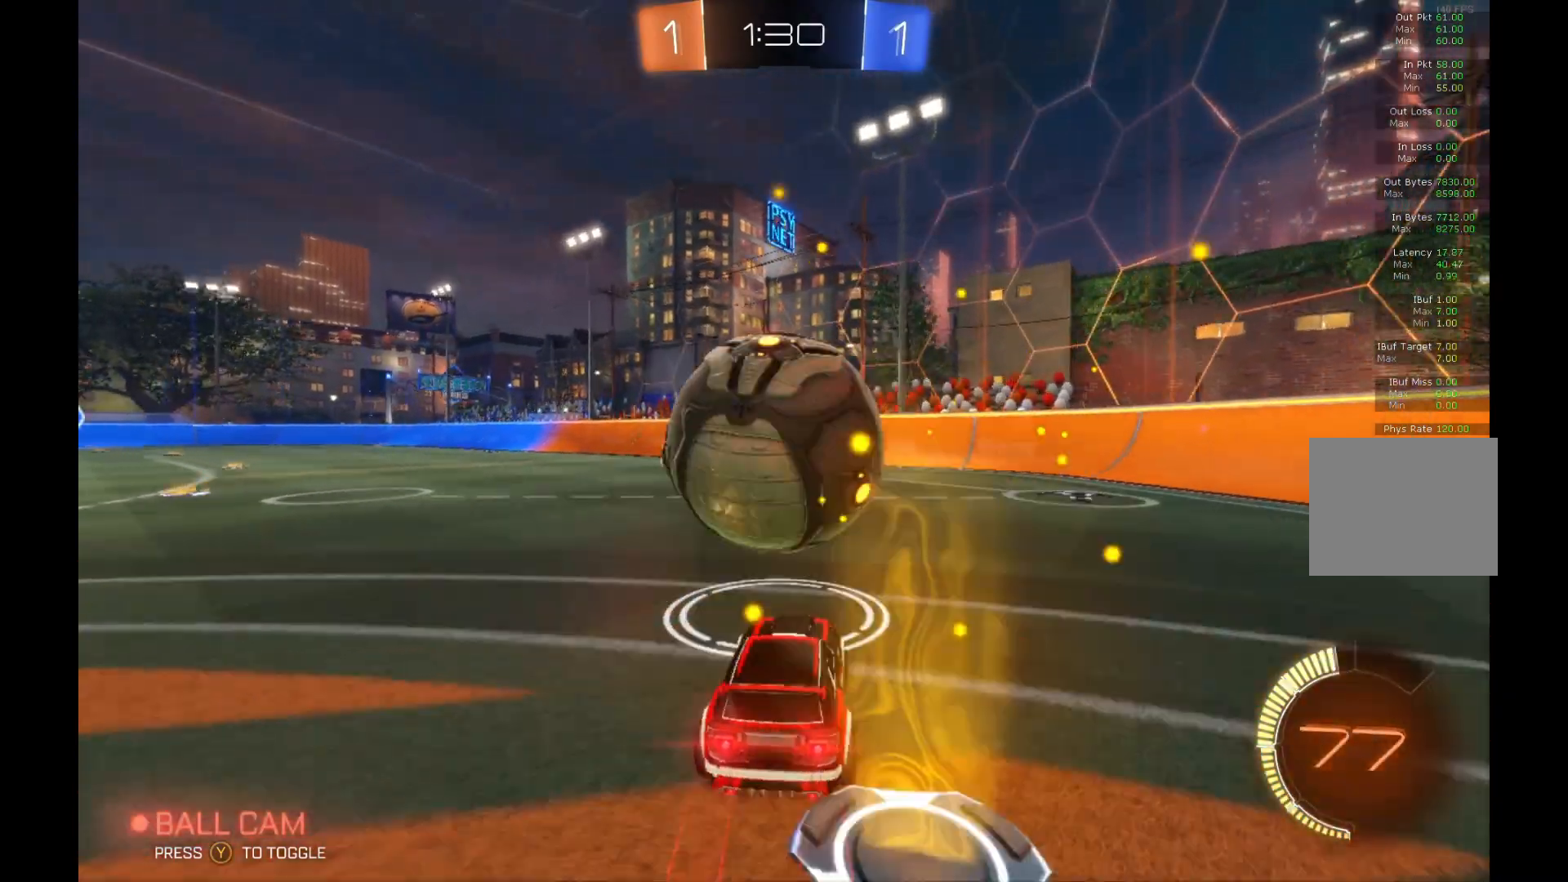
{"buttons": ["B", "L1", "R2"], "left_stick": "left", "events": [[133, "A", "down"], [133, "left_stick", "up-right"], [167, "L1", "down"], [233, "A", "up"], [233, "B", "up"], [233, "left_stick", "up-left"], [300, "A", "down"], [300, "B", "down"], [300, "left_stick", "left"], [500, "A", "up"]]}
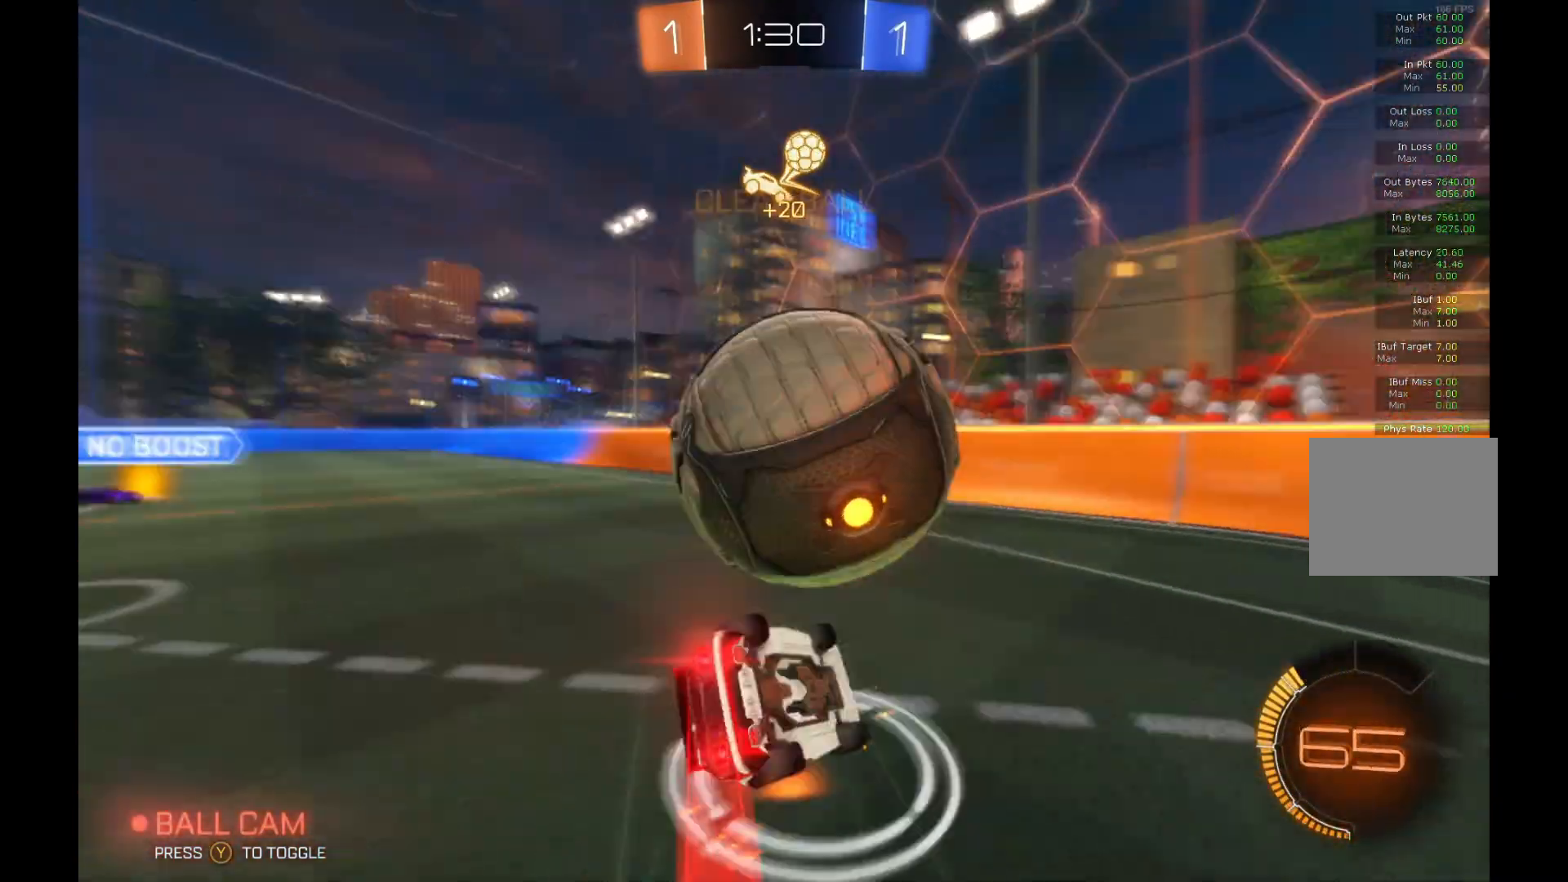
{"buttons": ["L2"], "left_stick": "center", "events": [[33, "L1", "up"], [200, "B", "up"], [267, "left_stick", "down-left"], [300, "R2", "up"], [367, "left_stick", "center"], [467, "L2", "down"]]}
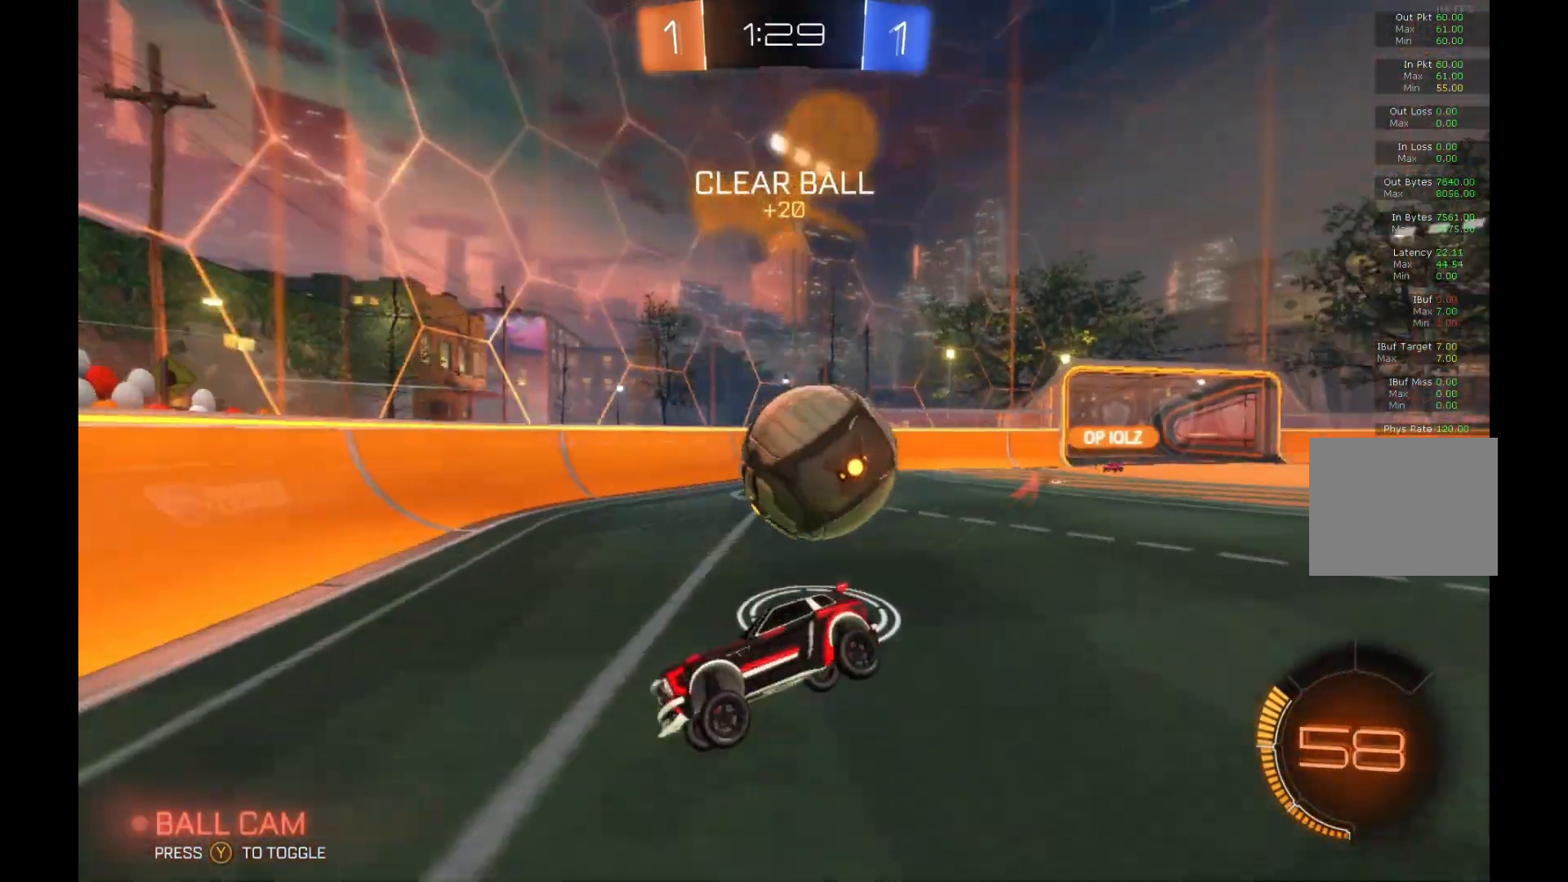
{"buttons": ["L2"], "left_stick": "right", "events": [[67, "left_stick", "down-left"], [167, "left_stick", "down"], [267, "left_stick", "down-right"], [367, "left_stick", "right"]]}
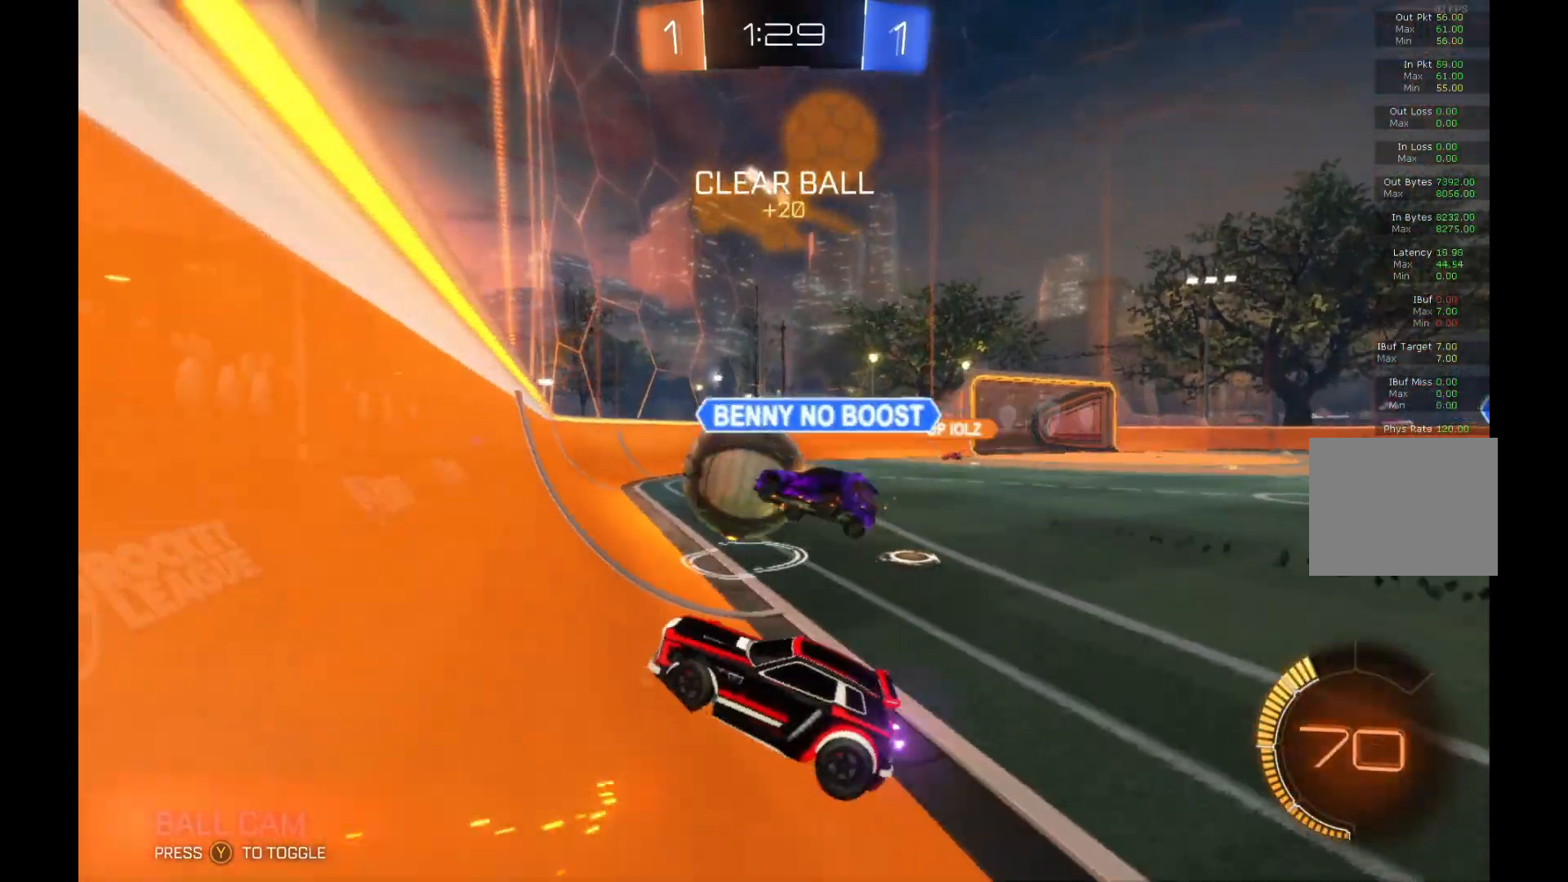
{"buttons": ["R2"], "left_stick": "right", "events": [[67, "R2", "down"], [100, "L2", "up"]]}
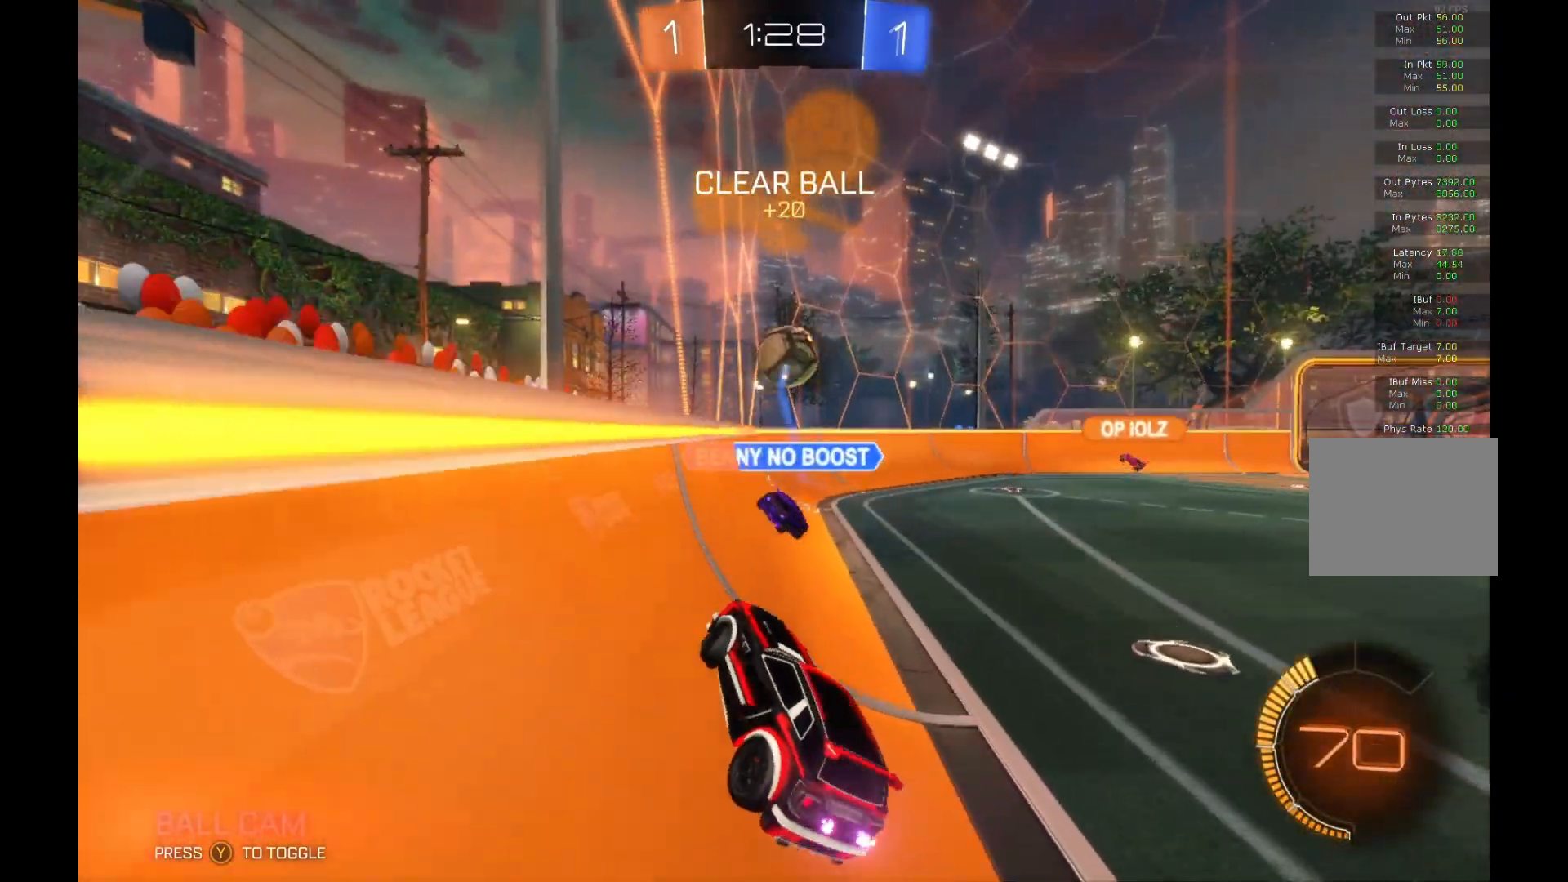
{"buttons": ["R2"], "left_stick": "center", "events": [[400, "left_stick", "center"]]}
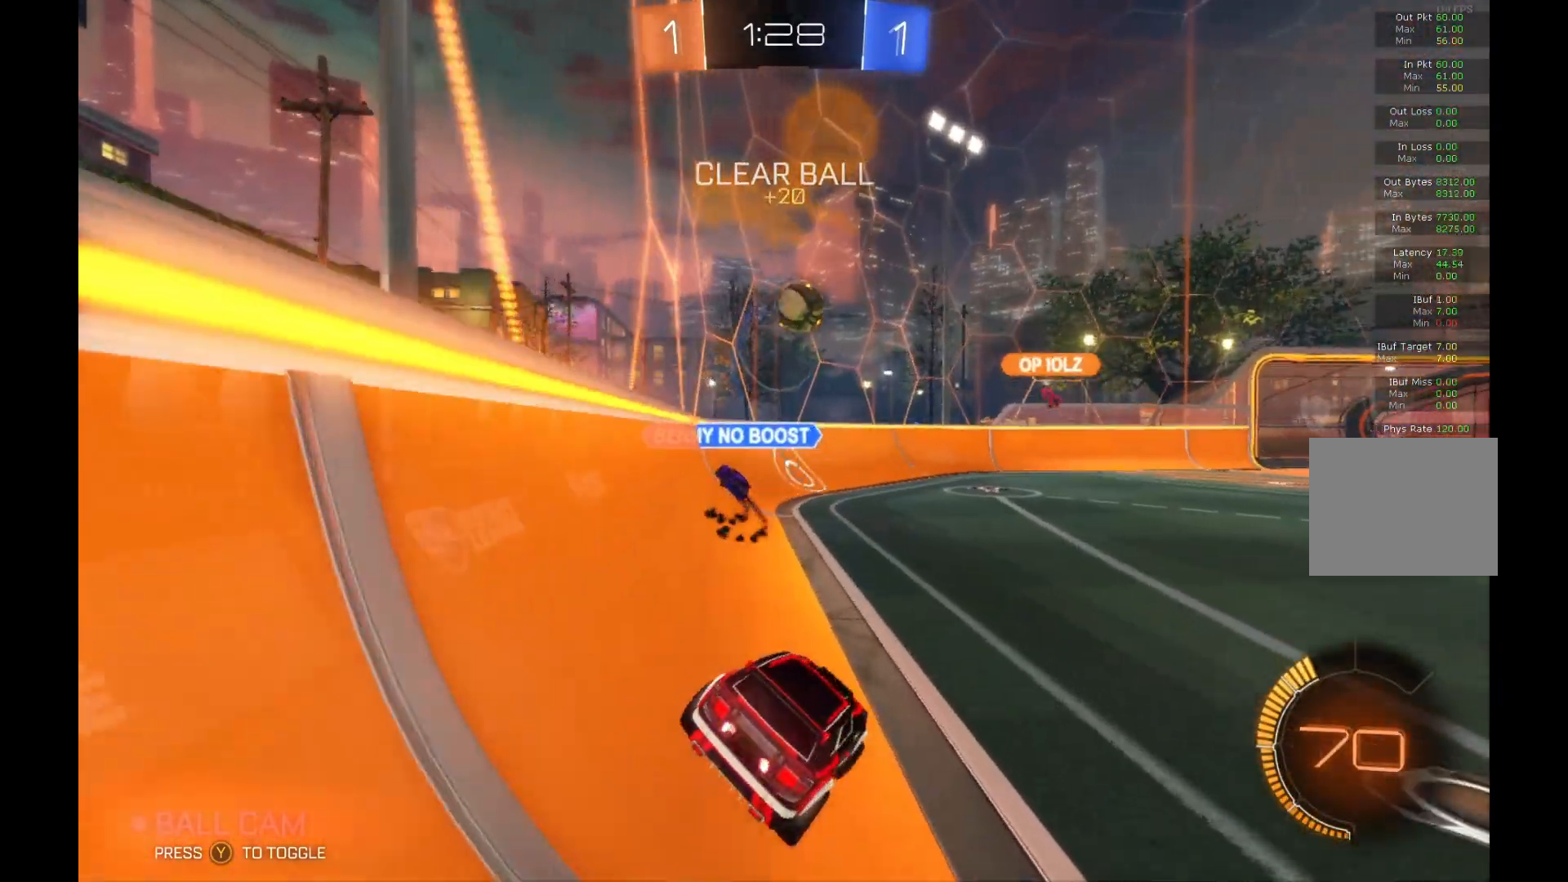
{"buttons": ["R2"], "left_stick": "center", "events": [[167, "left_stick", "right"], [367, "left_stick", "center"]]}
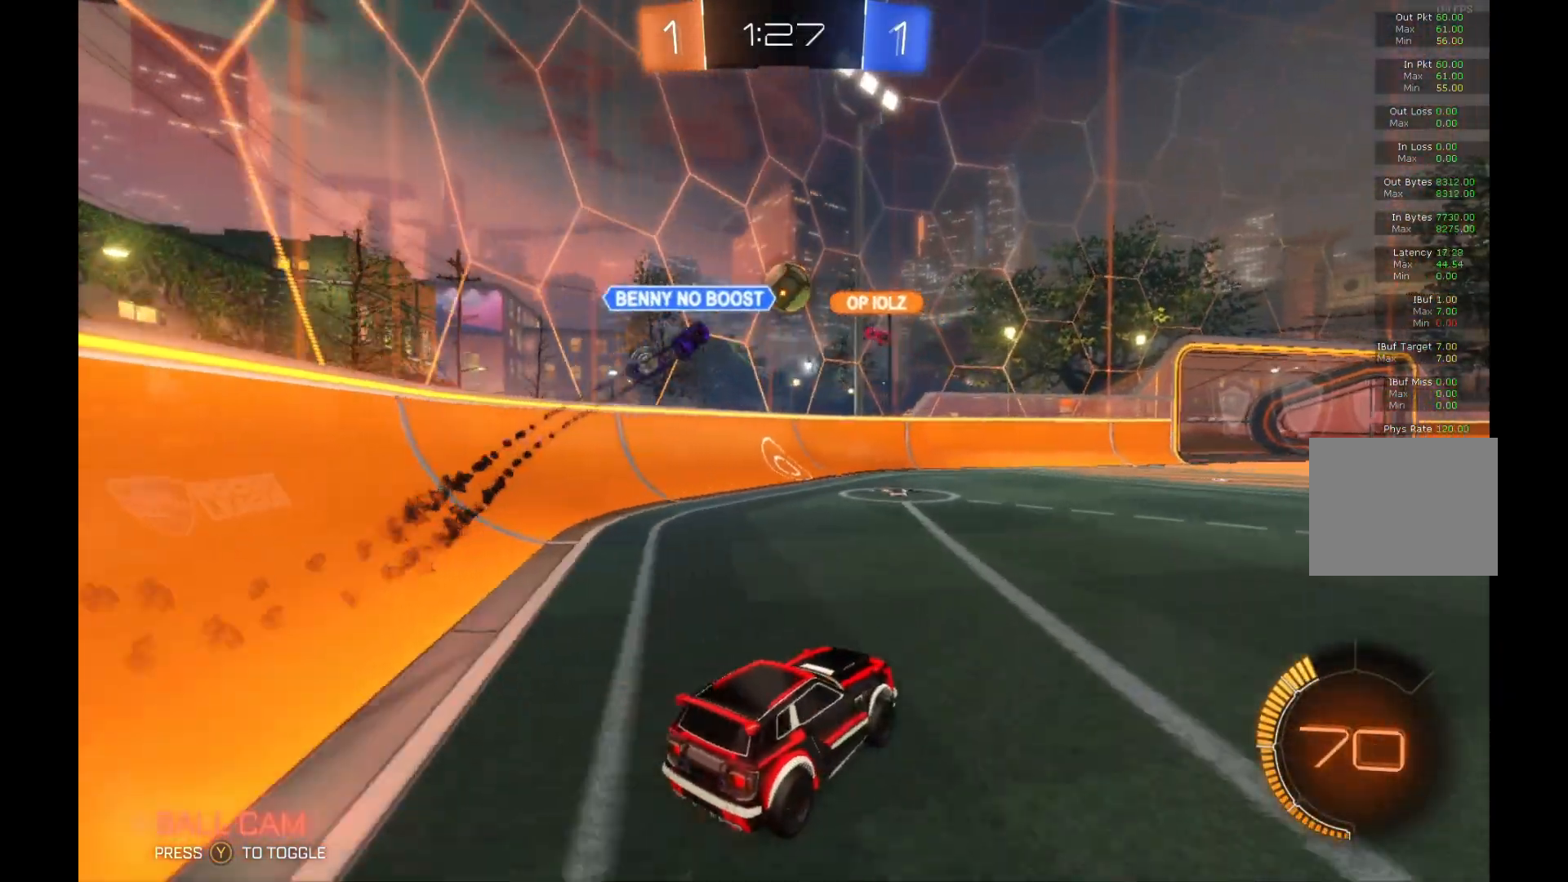
{"buttons": ["R2"], "left_stick": "center", "events": []}
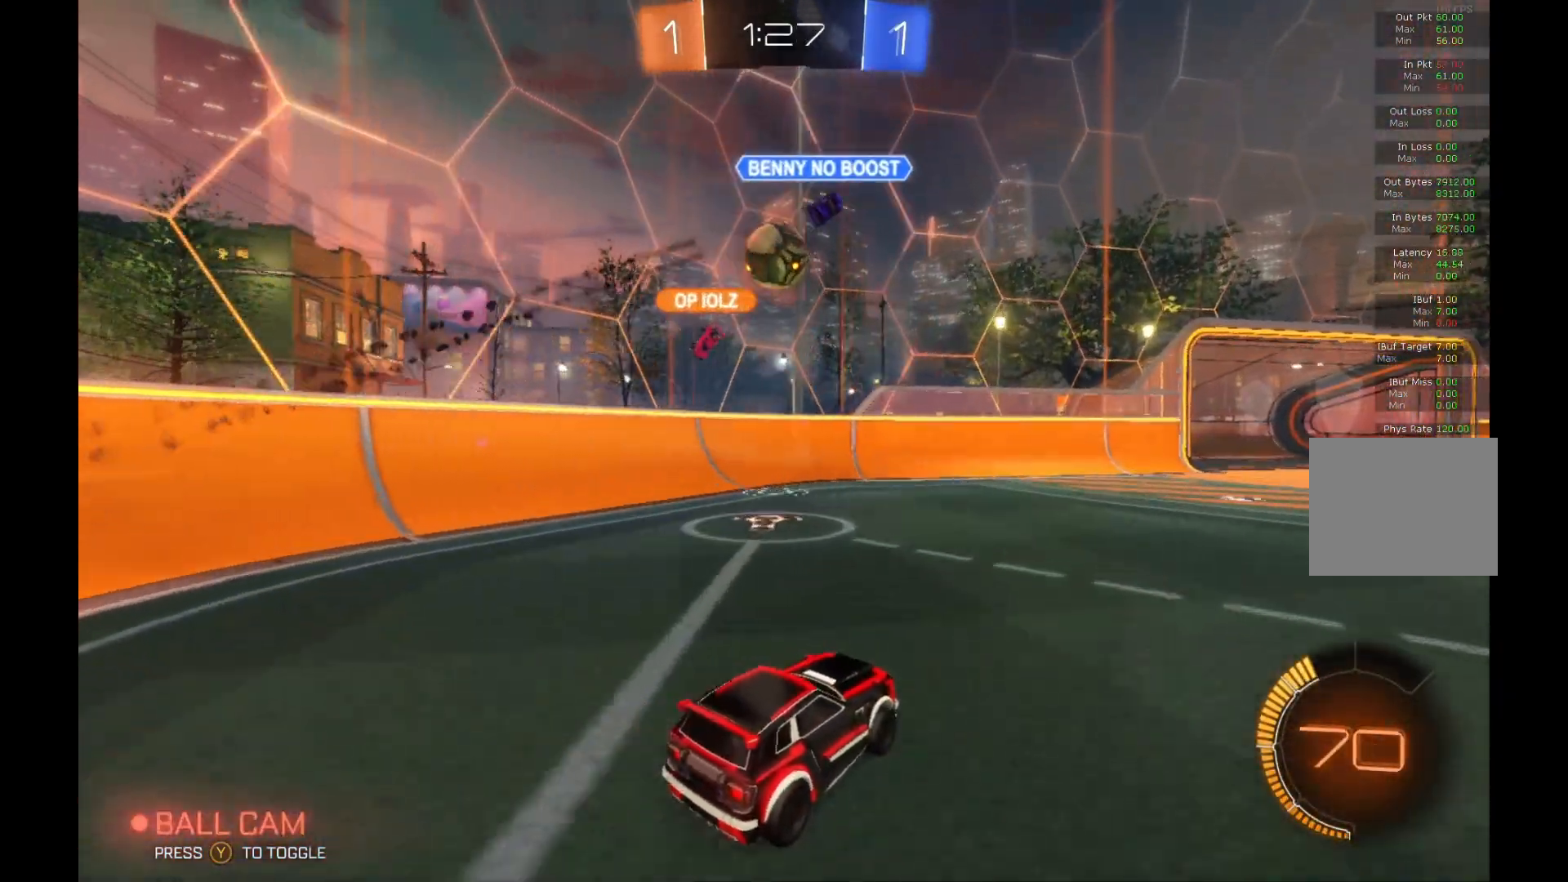
{"buttons": ["R2"], "left_stick": "right", "events": [[133, "R2", "up"], [167, "left_stick", "right"], [233, "L2", "down"], [300, "R2", "down"], [300, "X", "down"], [367, "L2", "up"], [467, "X", "up"]]}
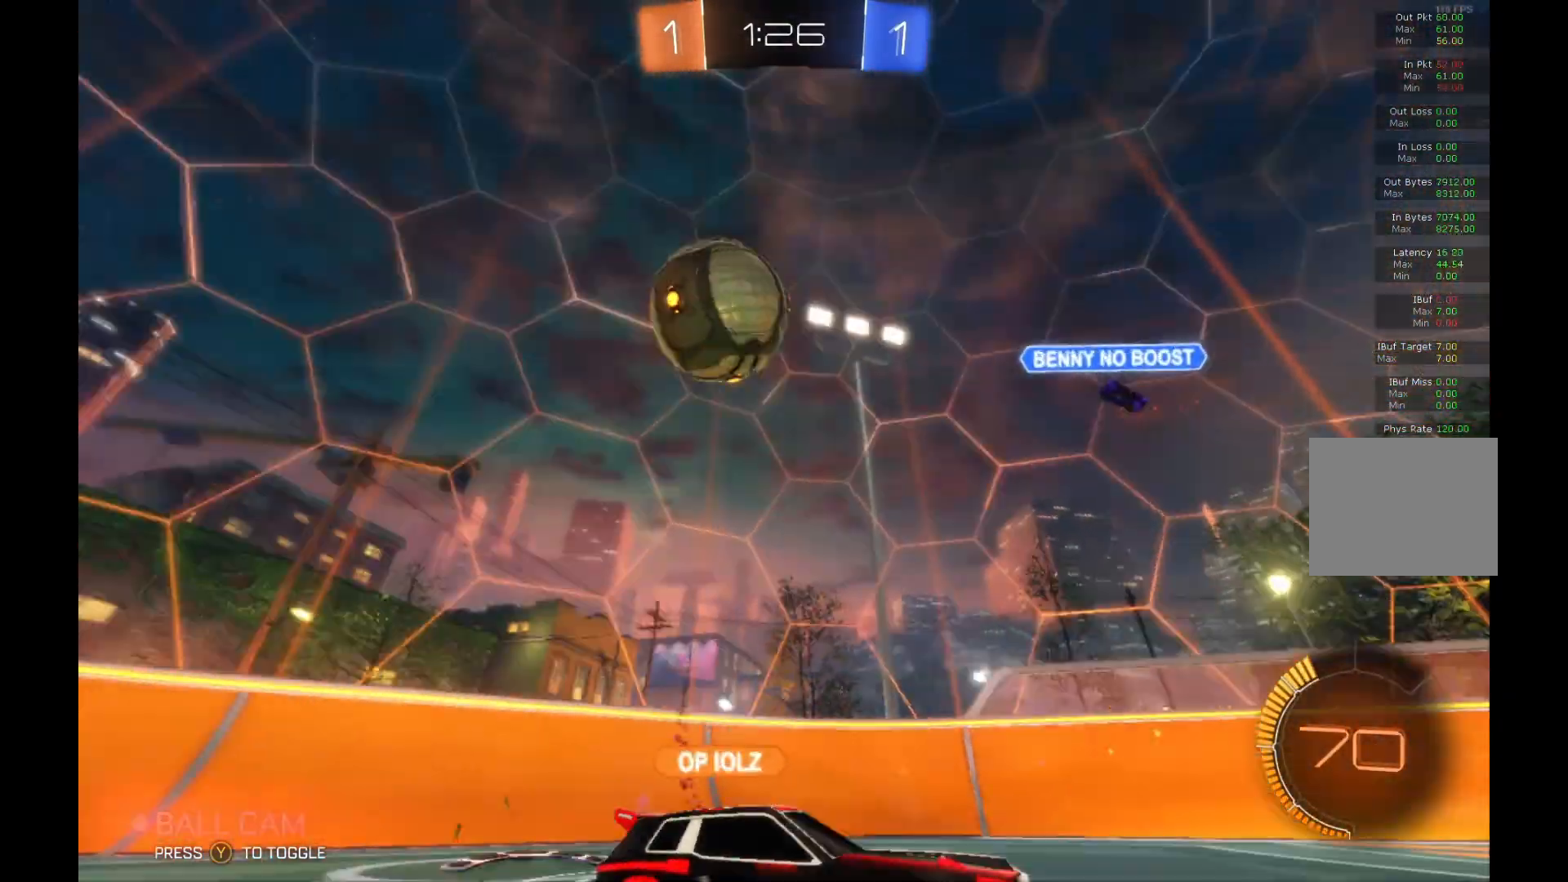
{"buttons": [], "left_stick": "right", "events": [[500, "R2", "up"]]}
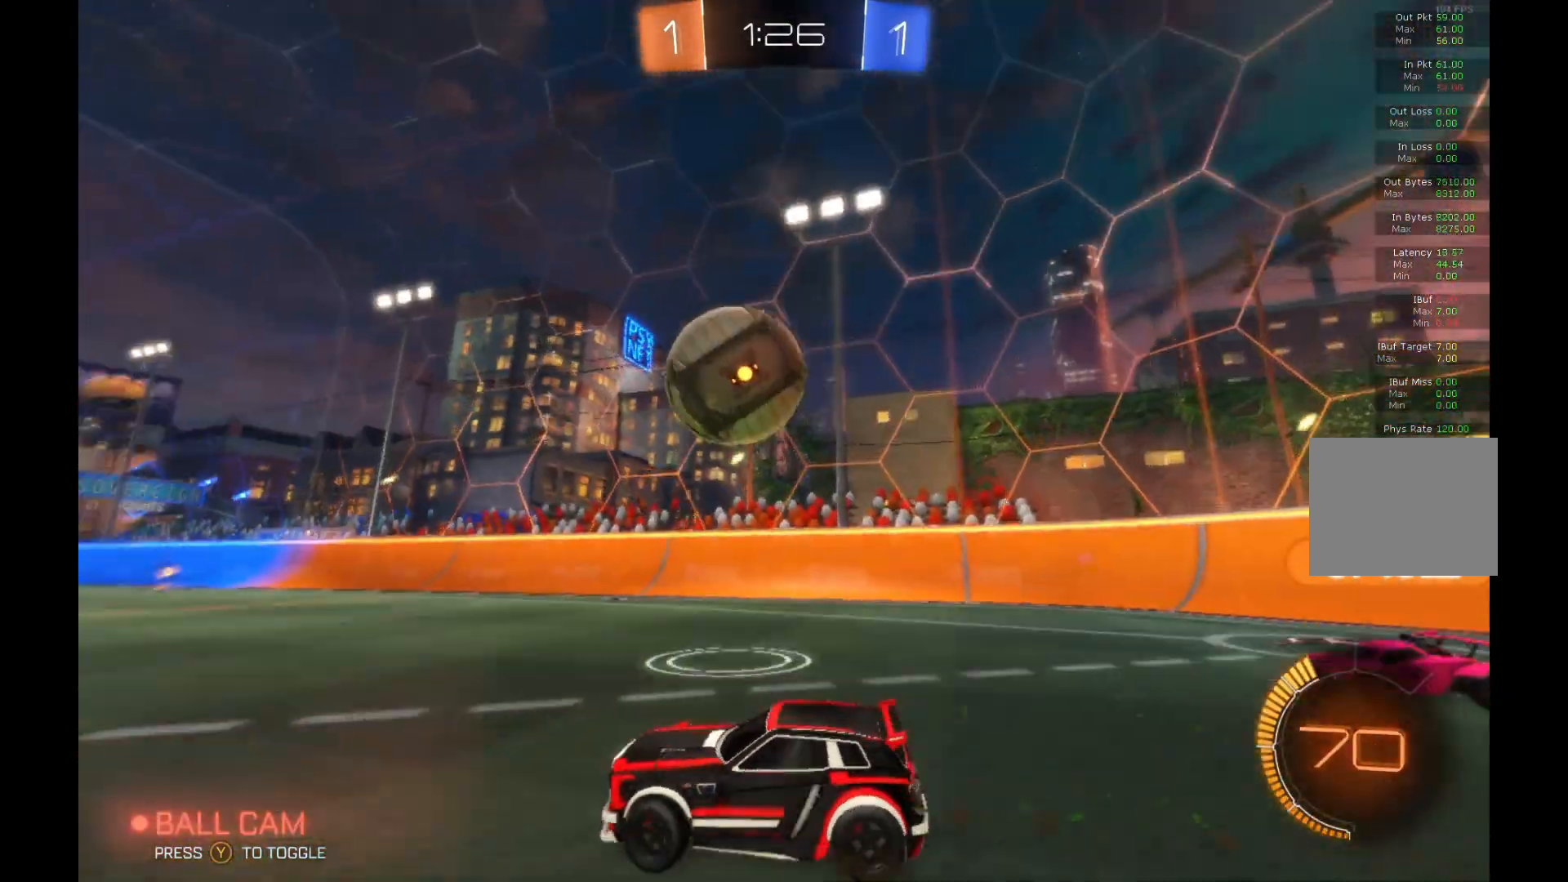
{"buttons": ["R2"], "left_stick": "left", "events": [[100, "L2", "down"], [200, "L2", "up"], [267, "left_stick", "left"], [300, "R2", "down"]]}
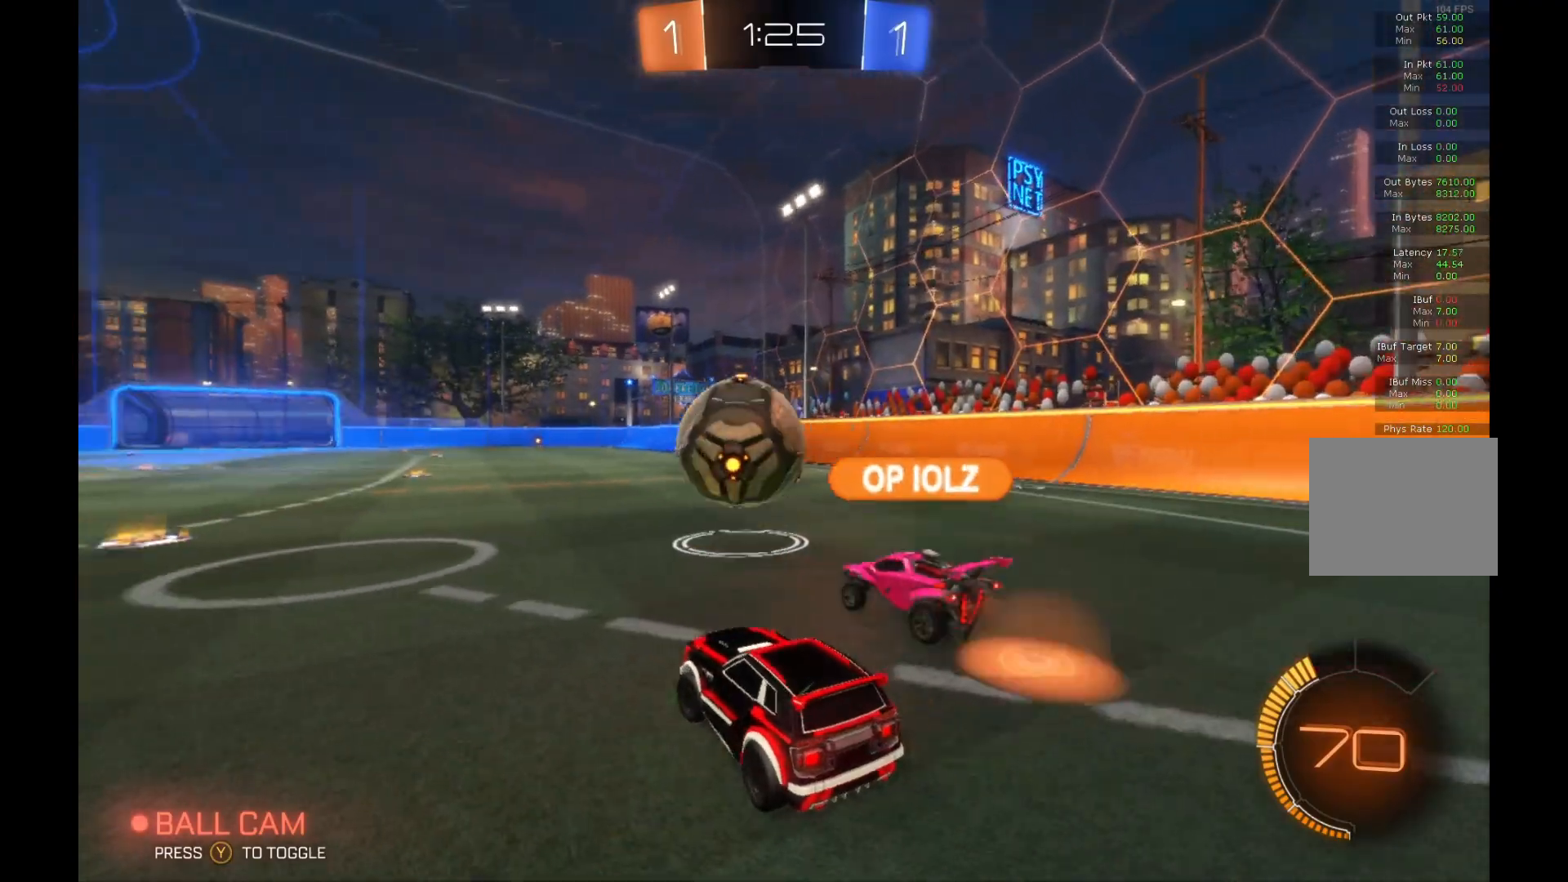
{"buttons": ["R2"], "left_stick": "center", "events": [[200, "left_stick", "center"]]}
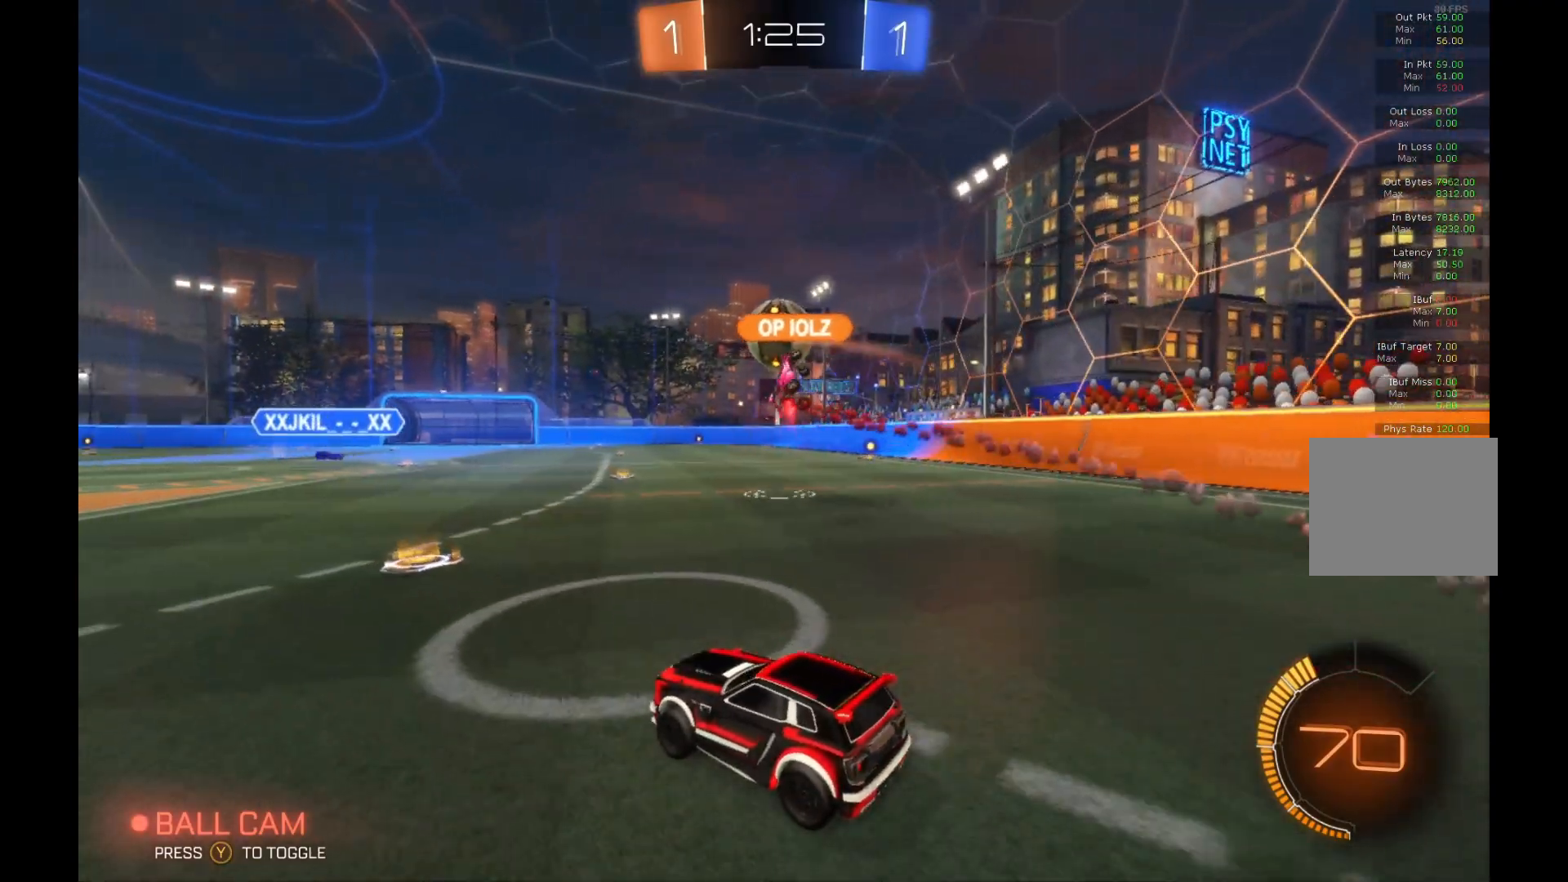
{"buttons": ["R2"], "left_stick": "right", "events": [[200, "left_stick", "right"]]}
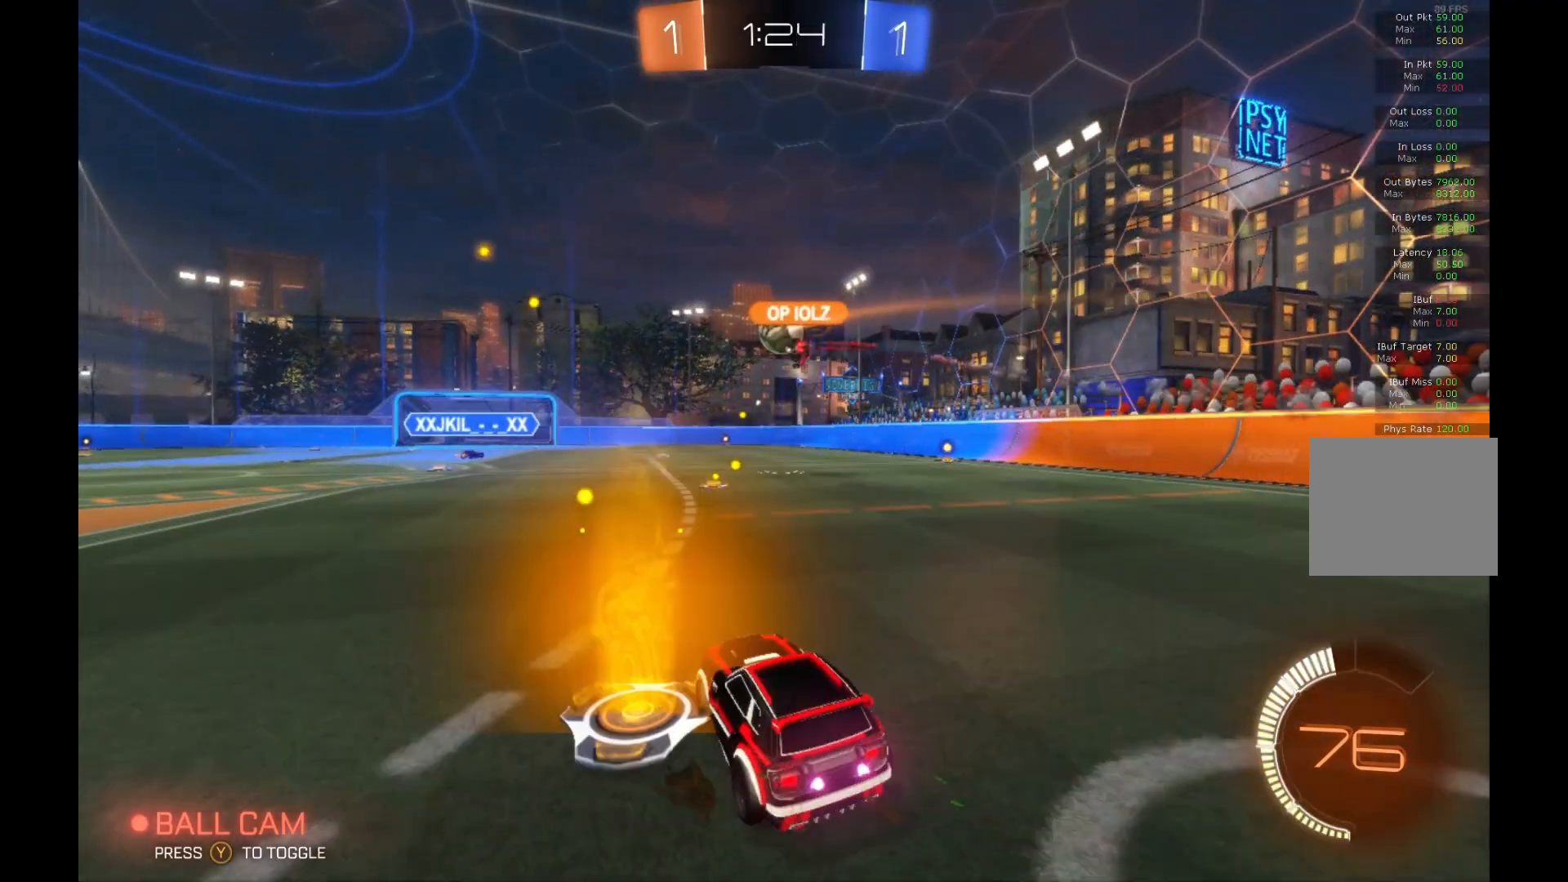
{"buttons": ["R2"], "left_stick": "center", "events": [[100, "left_stick", "center"]]}
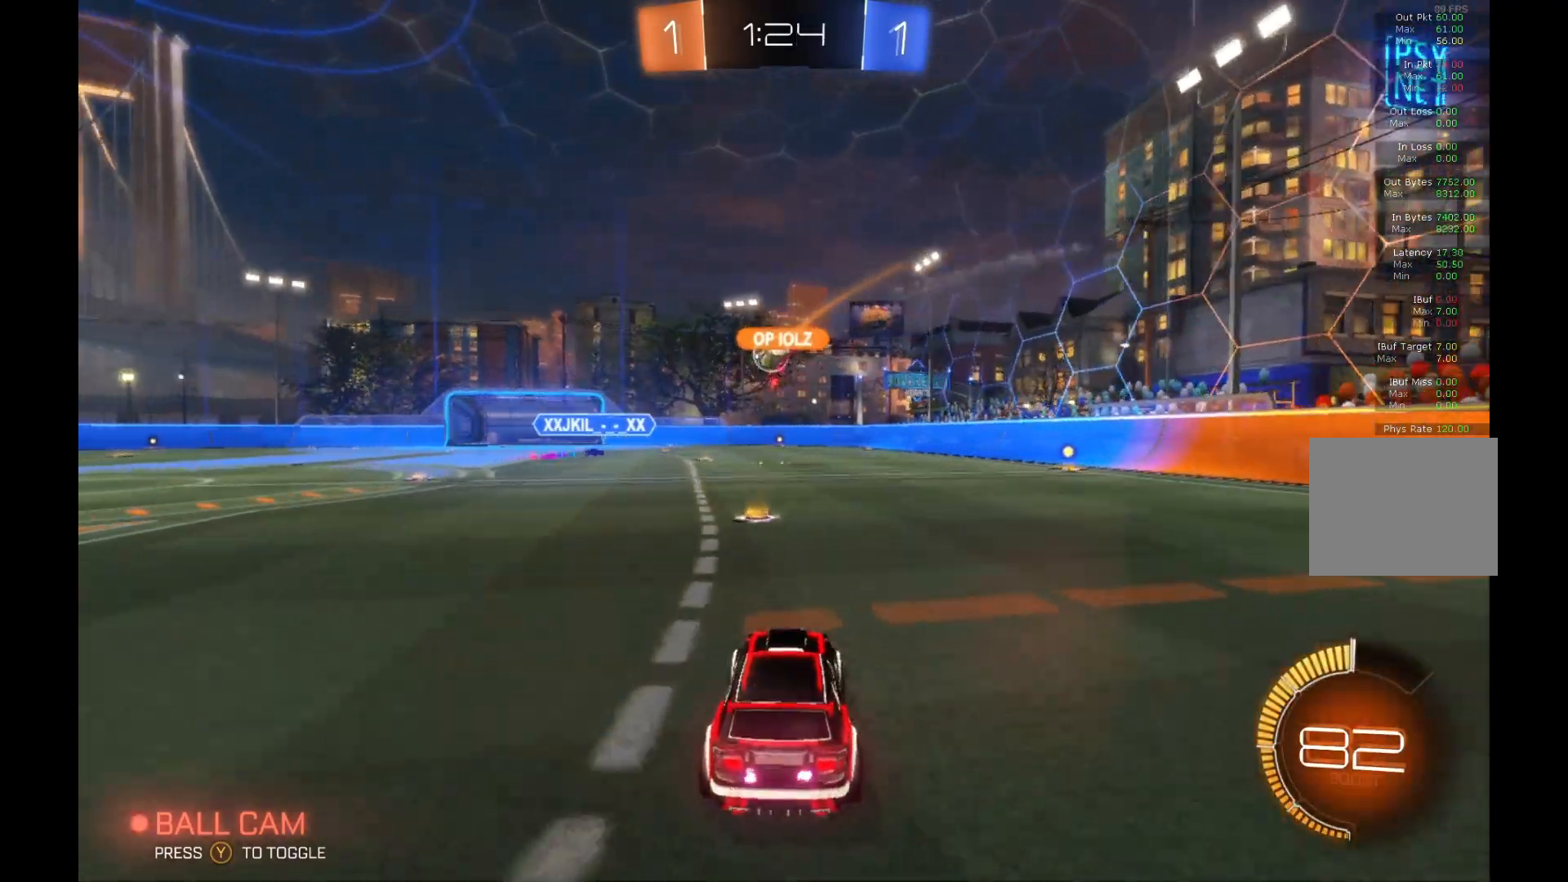
{"buttons": ["R2"], "left_stick": "left", "events": [[300, "left_stick", "left"]]}
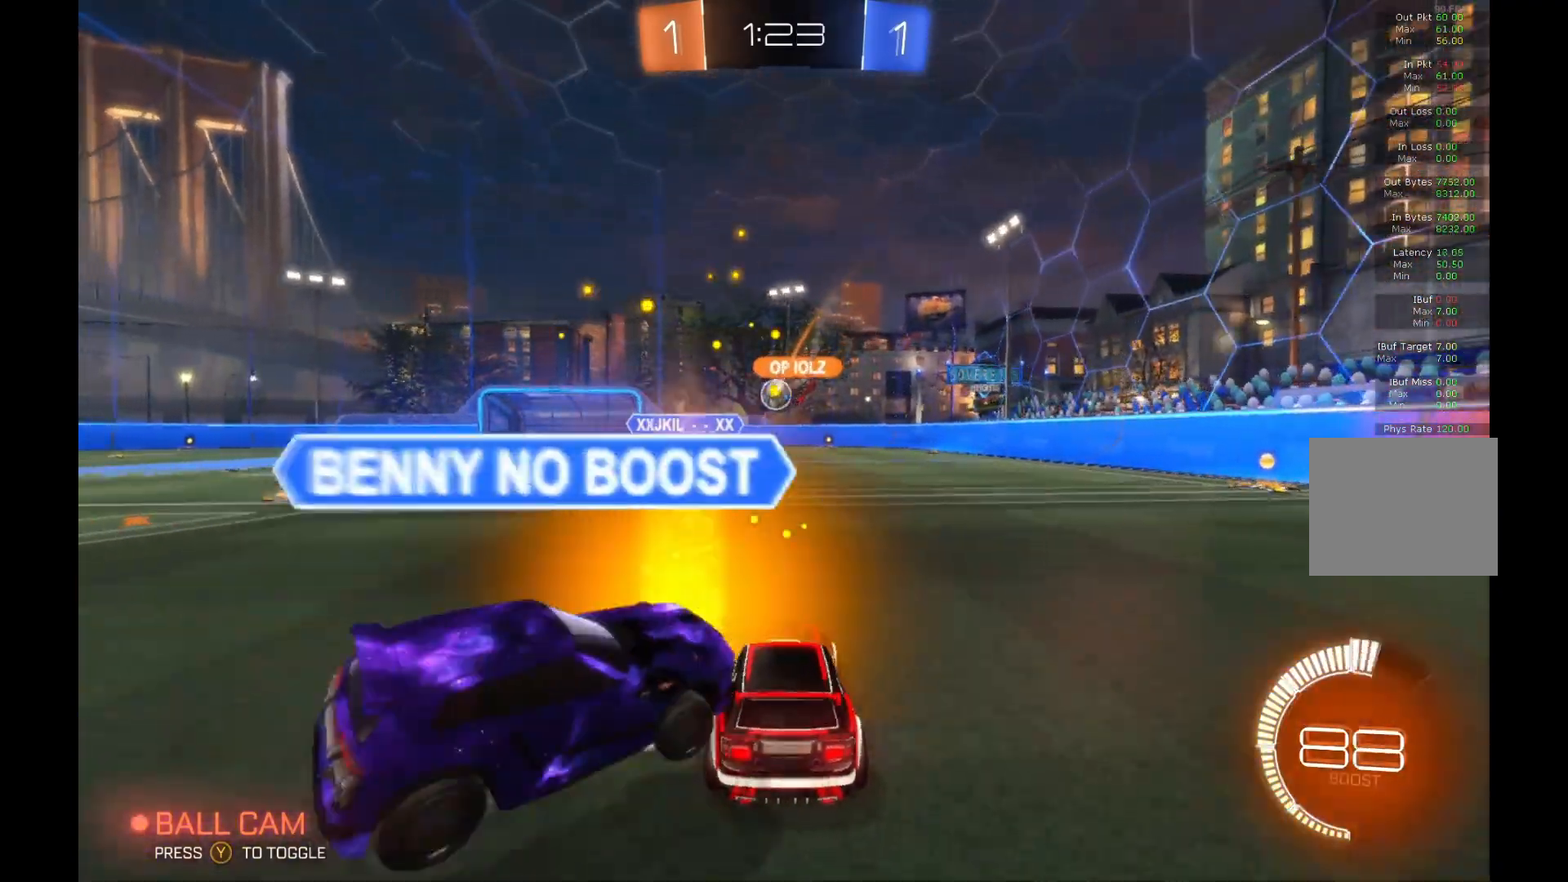
{"buttons": ["R2"], "left_stick": "center", "events": [[300, "left_stick", "center"]]}
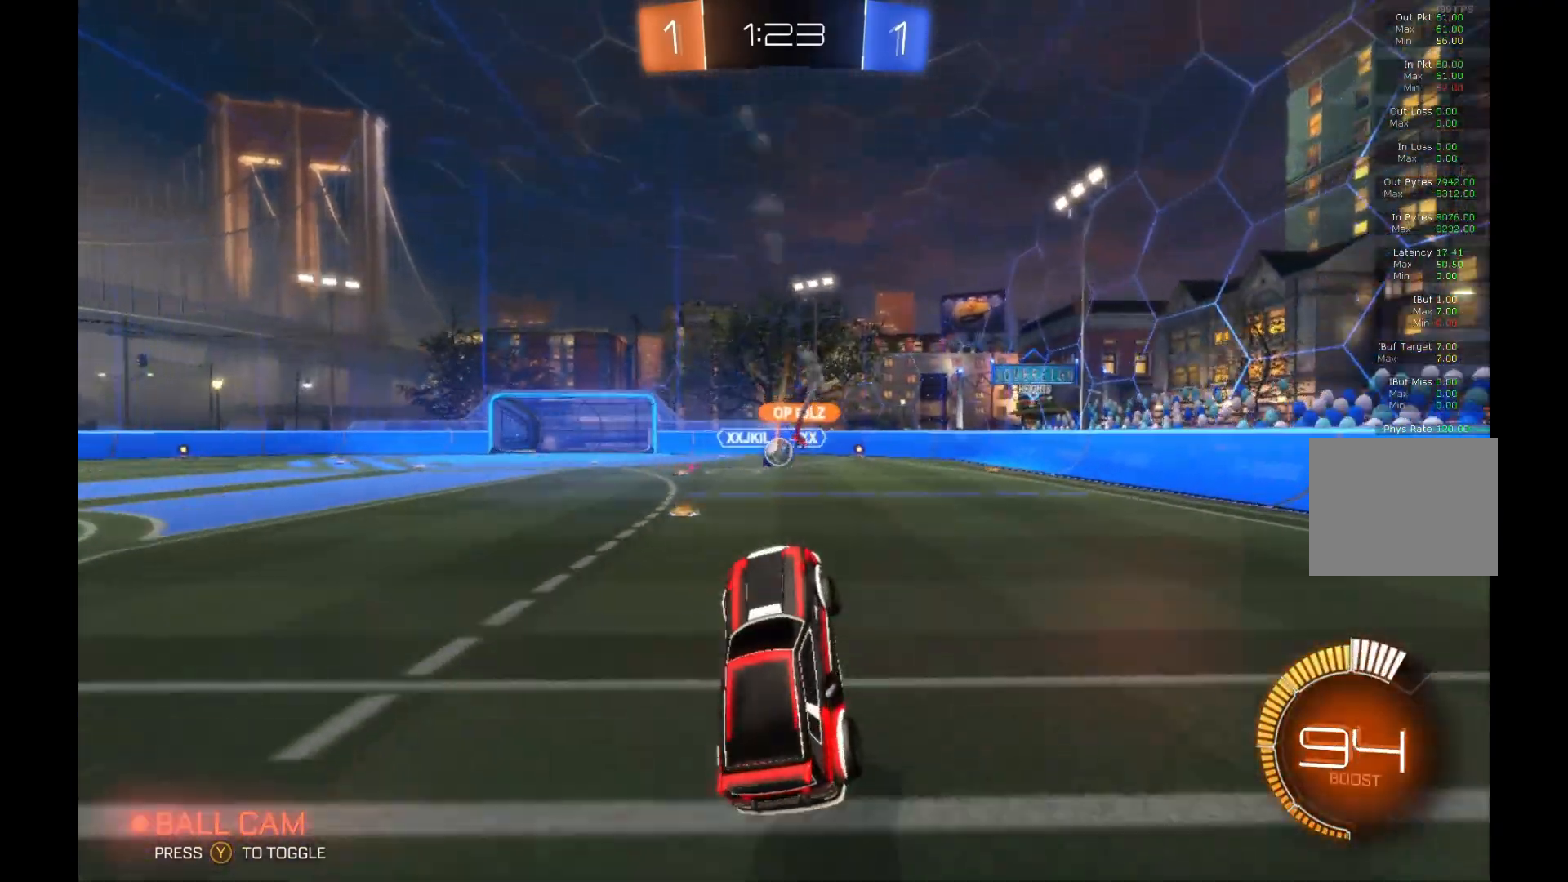
{"buttons": ["L2"], "left_stick": "up", "events": [[200, "left_stick", "up-left"], [367, "R2", "up"], [367, "left_stick", "right"], [433, "L2", "down"], [467, "left_stick", "up"]]}
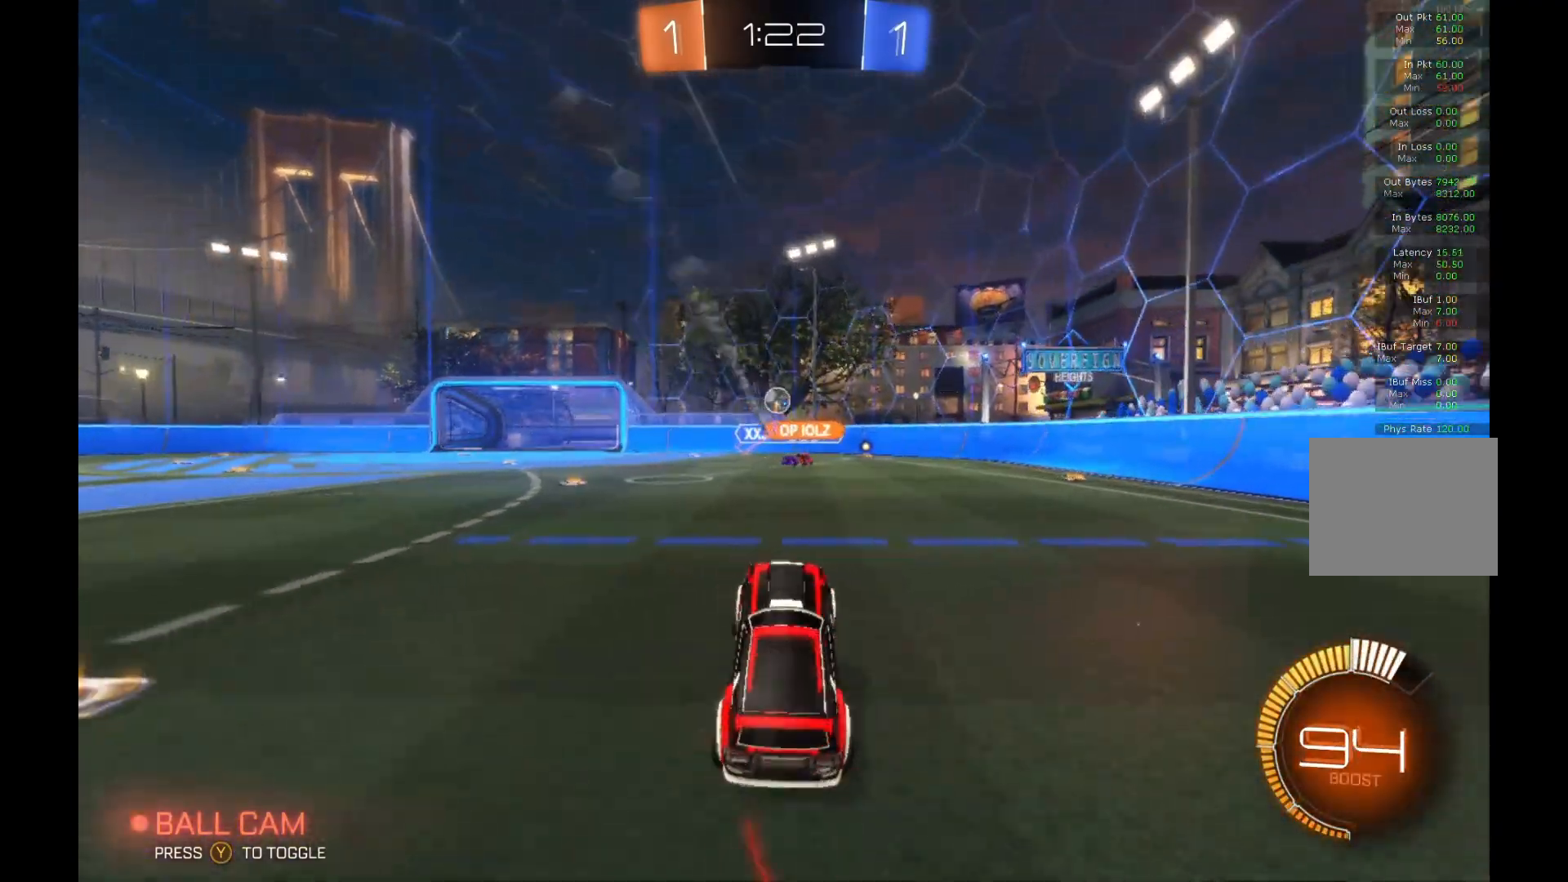
{"buttons": ["R2"], "left_stick": "center", "events": [[33, "left_stick", "left"], [133, "R2", "down"], [167, "L2", "up"], [233, "left_stick", "center"]]}
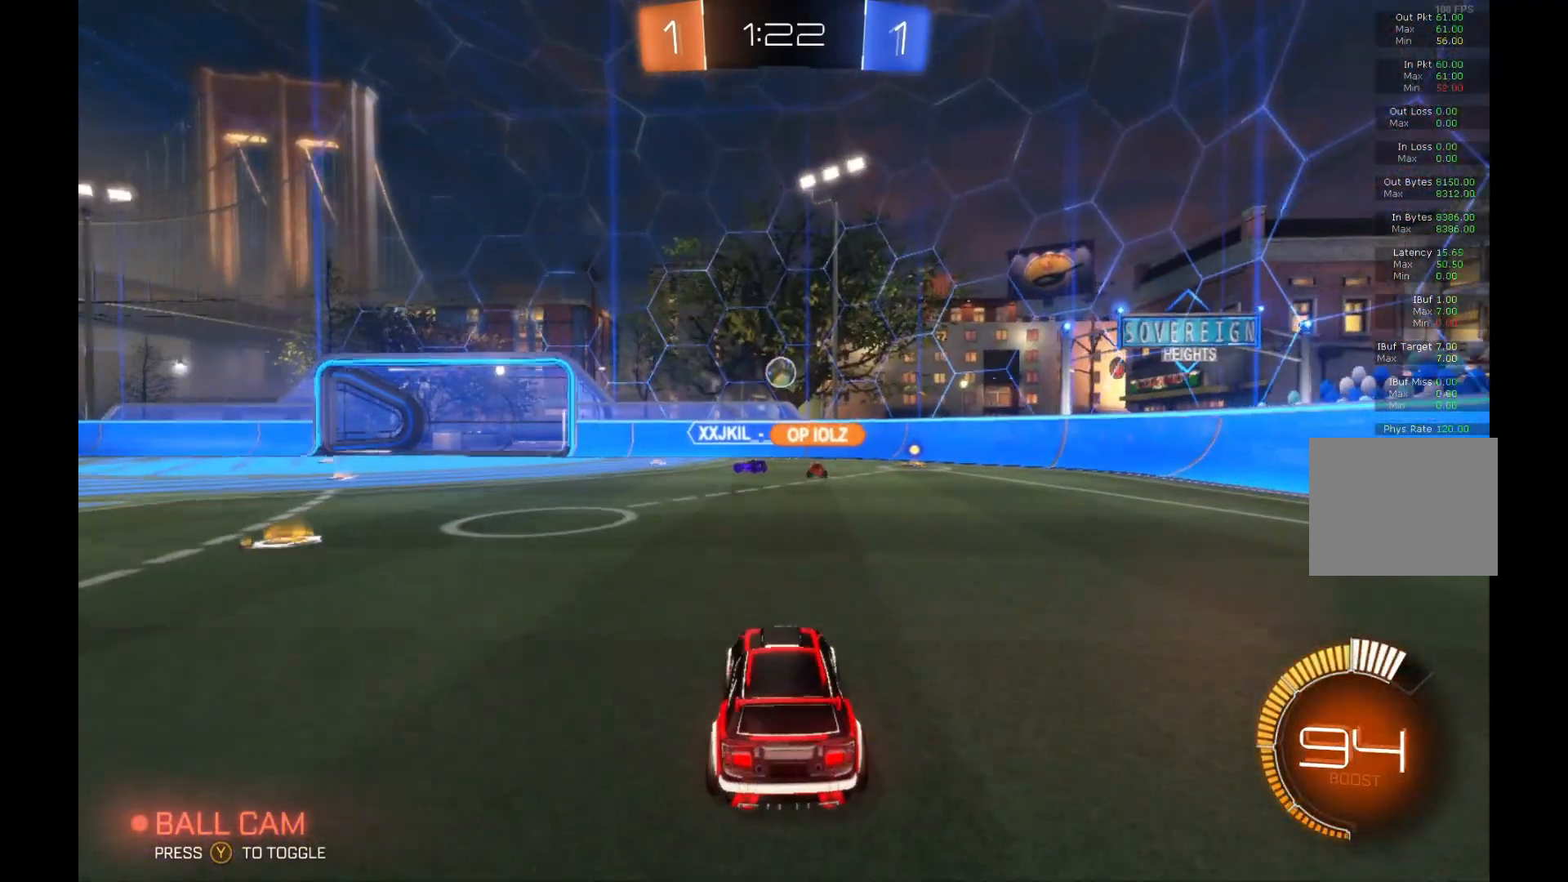
{"buttons": ["A", "B", "R2"], "left_stick": "down-left", "events": [[300, "B", "down"], [333, "R1", "down"], [367, "A", "down"], [367, "left_stick", "down-left"], [500, "R1", "up"]]}
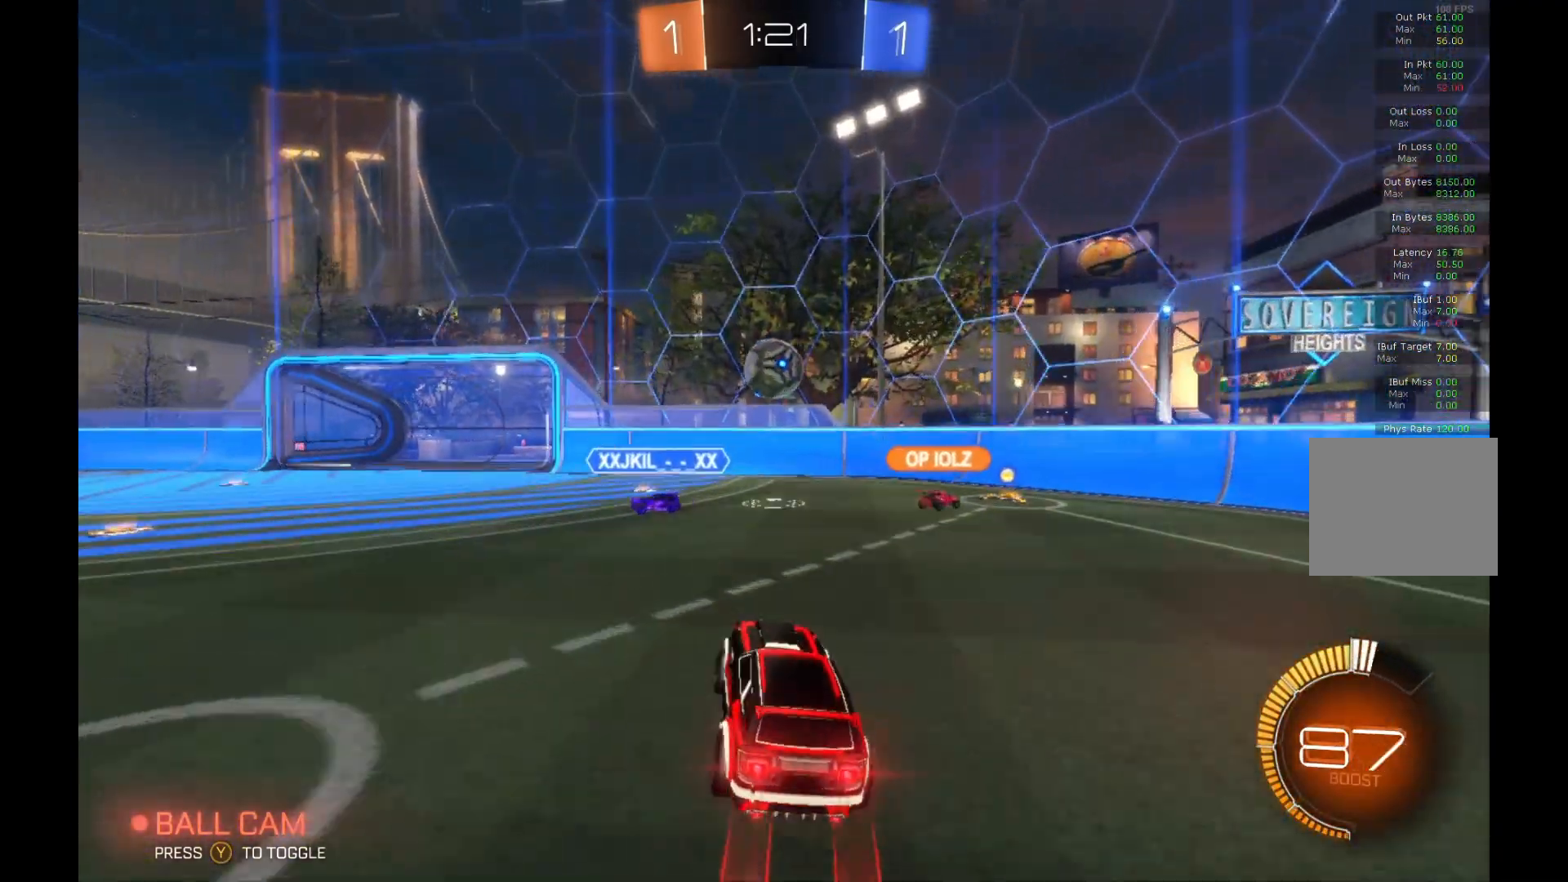
{"buttons": ["B", "L1", "R2"], "left_stick": "down-left", "events": [[67, "A", "up"], [67, "left_stick", "center"], [233, "A", "down"], [233, "L1", "down"], [233, "left_stick", "up"], [333, "left_stick", "left"], [433, "A", "up"], [467, "left_stick", "down-left"]]}
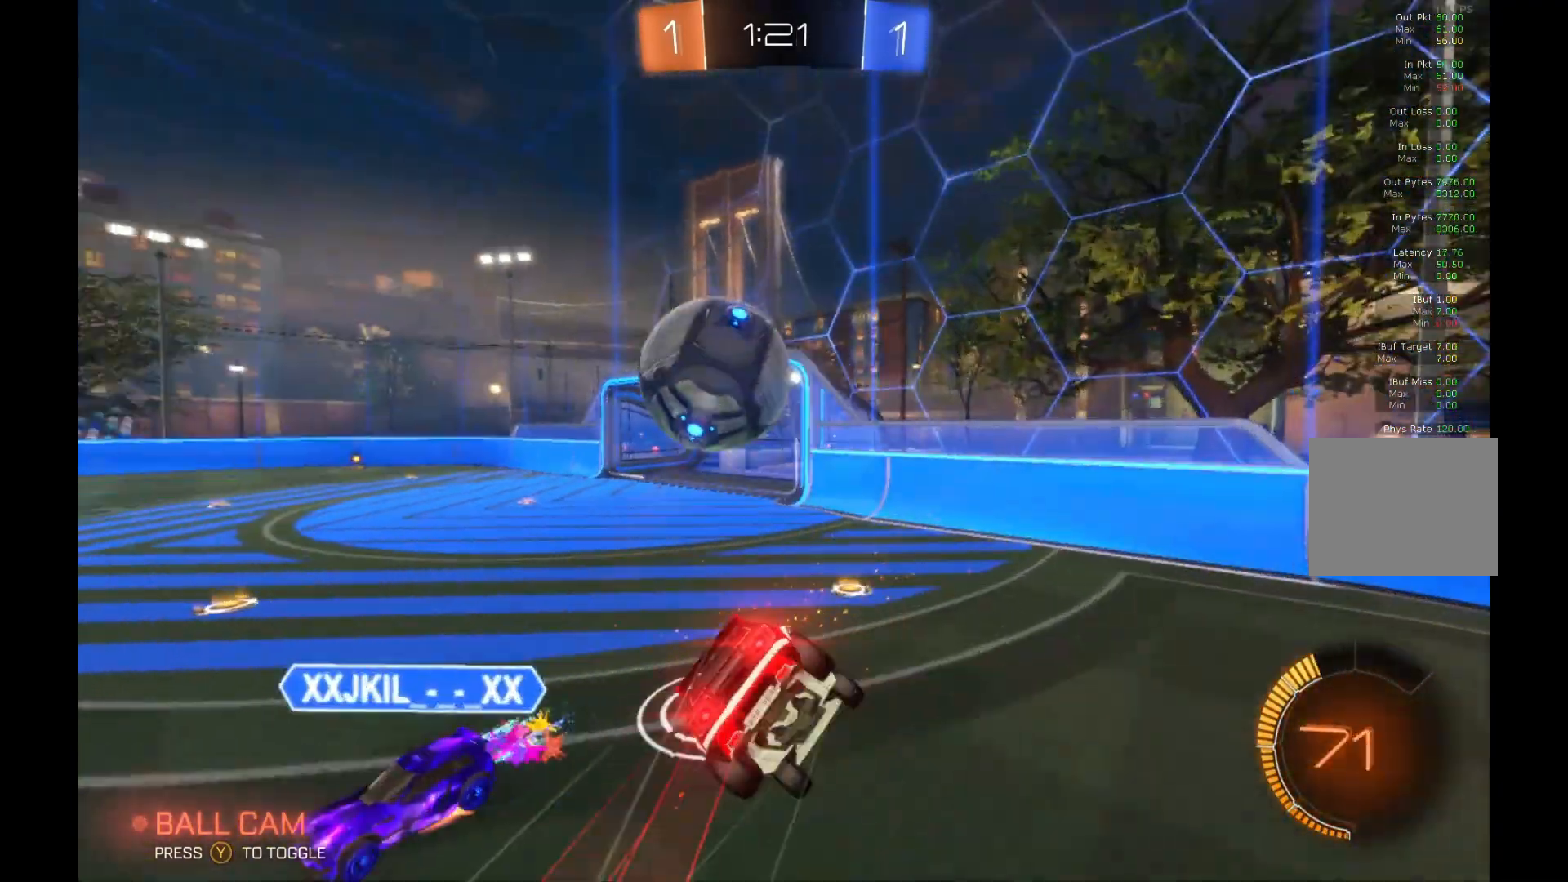
{"buttons": ["L1", "R2"], "left_stick": "left", "events": [[100, "B", "up"], [400, "left_stick", "left"]]}
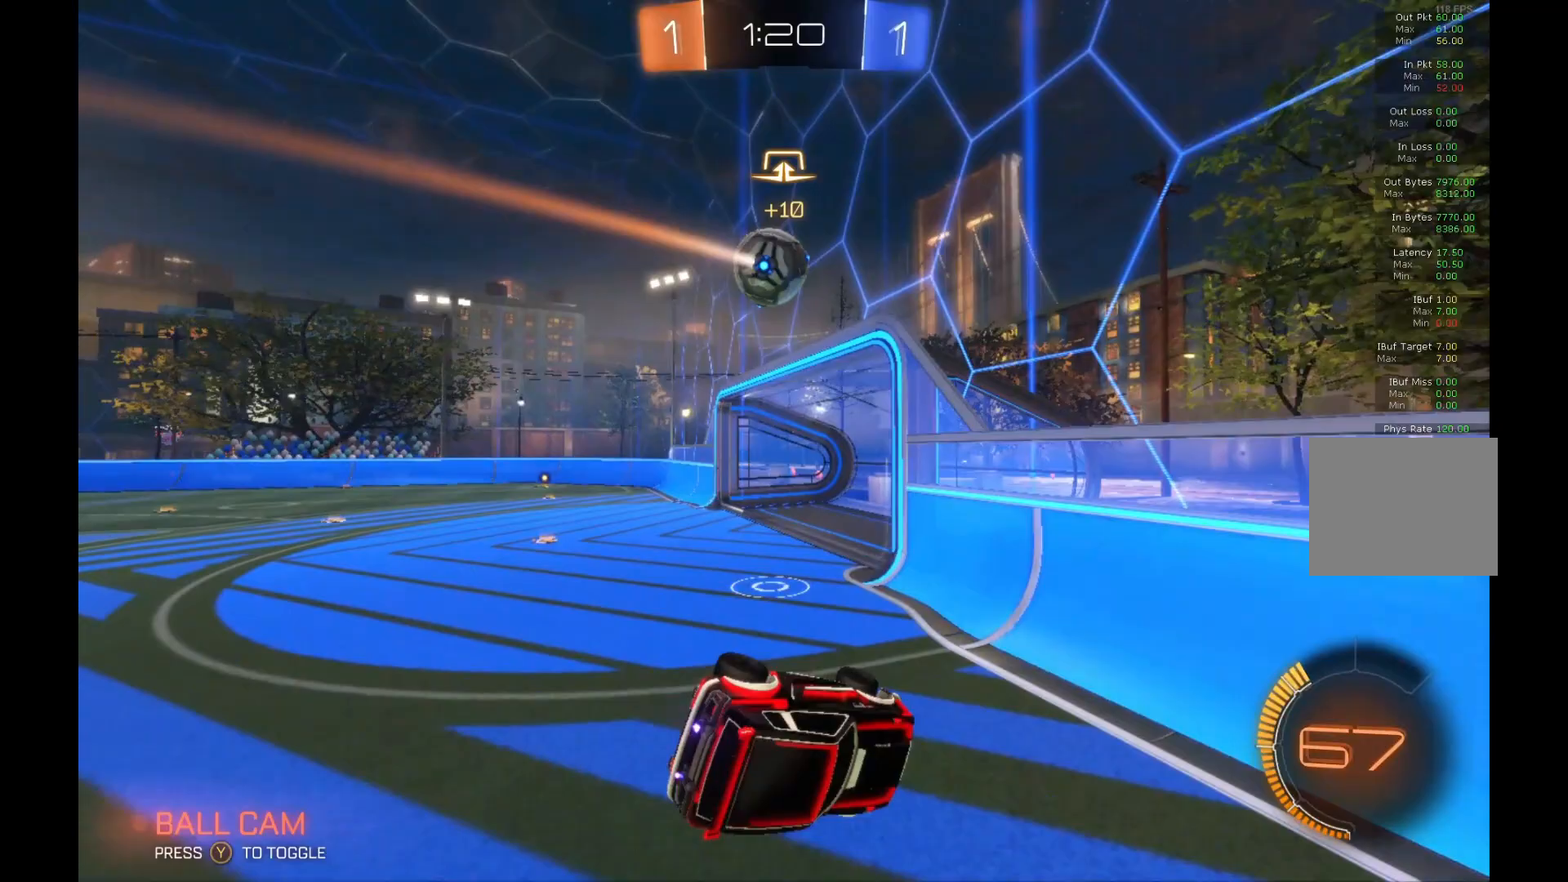
{"buttons": ["R2"], "left_stick": "left", "events": [[267, "L1", "up"]]}
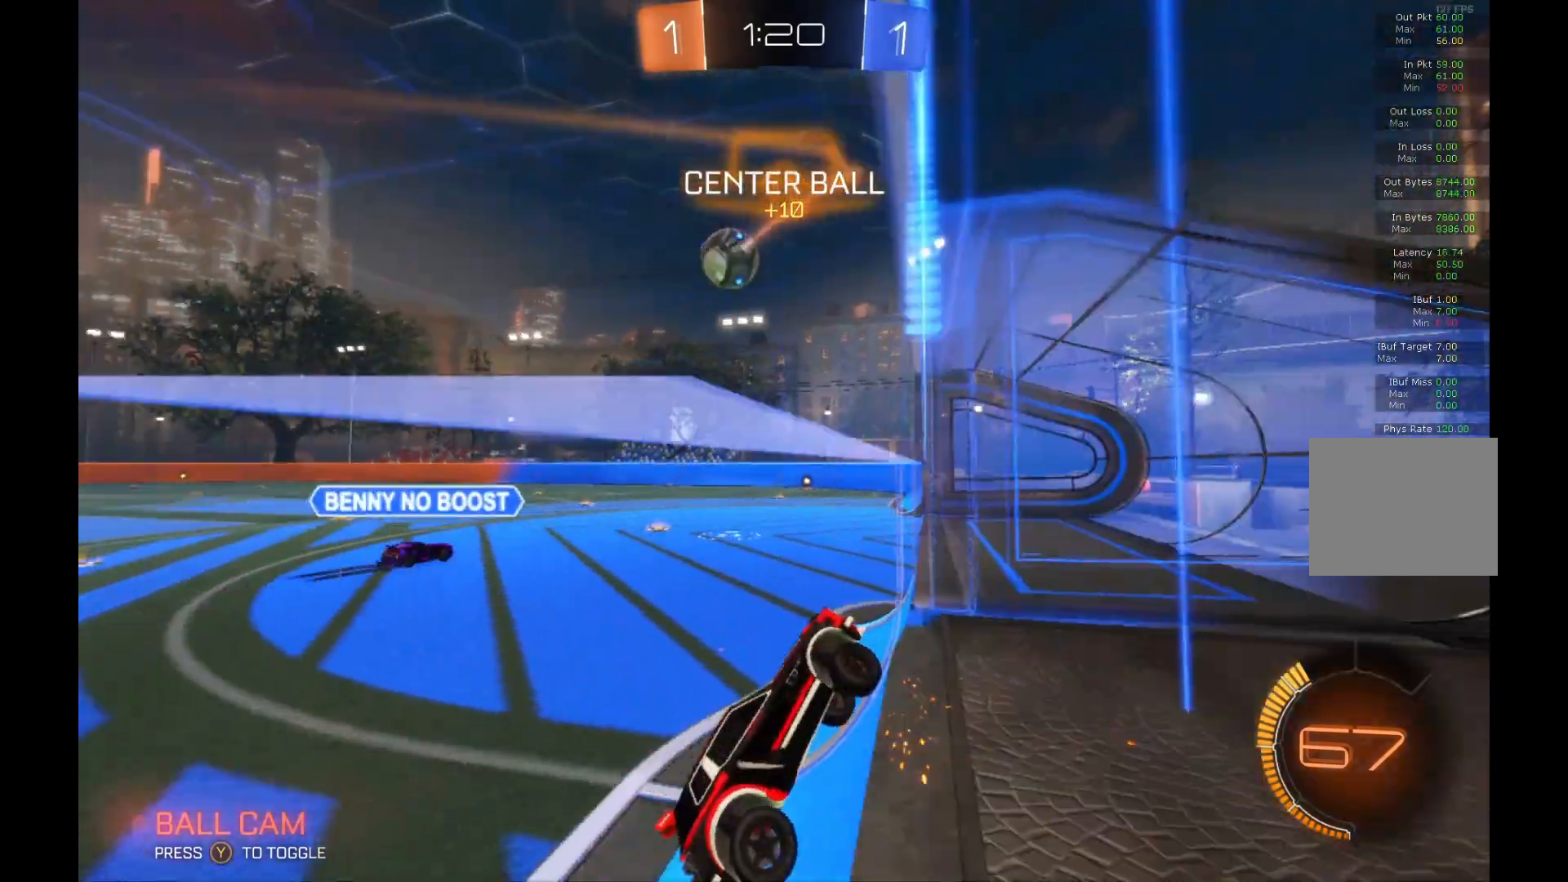
{"buttons": ["A", "B", "R2"], "left_stick": "center", "events": [[133, "B", "down"], [400, "left_stick", "center"], [500, "A", "down"]]}